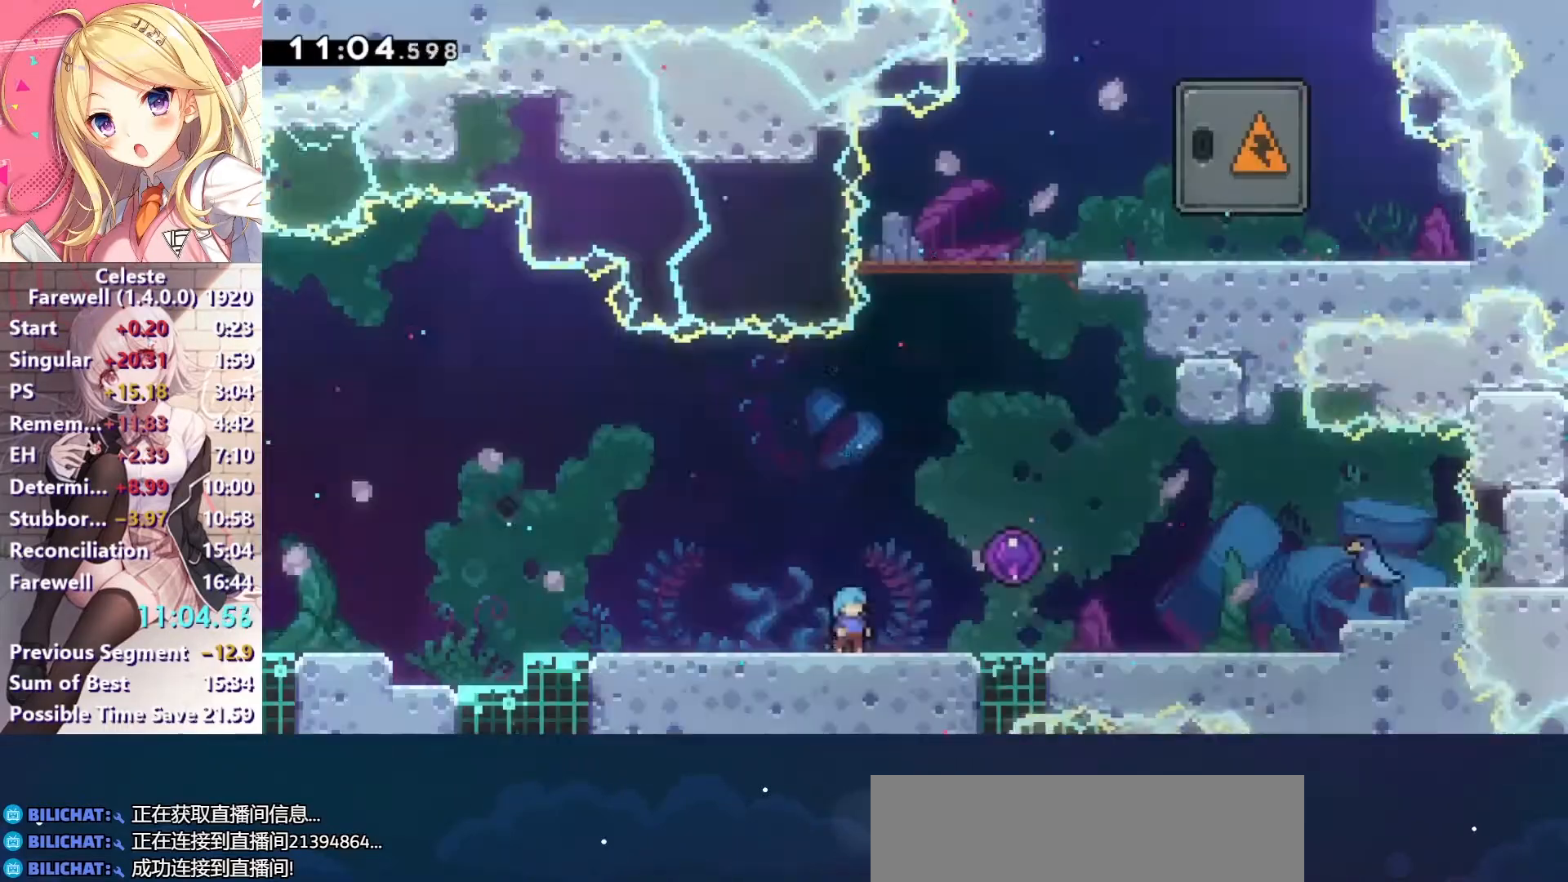
Gameplay with keyboard; each line is a JSON object with the keys held at the frame after it. "events" lists presses ("down") and releases ("up") of "a", "c", "ctrl", "down", "left", "right", "s", "up", "v", "x" and "z" between this image and that frame as [ms after this image, input, new state], when the widget could be followed in between. No other keys are recorded. Mouse input is not recorded.
{"keys": ["right"], "events": [[33, "down", "down"], [67, "x", "down"], [100, "c", "down"], [200, "down", "up"], [233, "x", "up"], [333, "c", "up"]]}
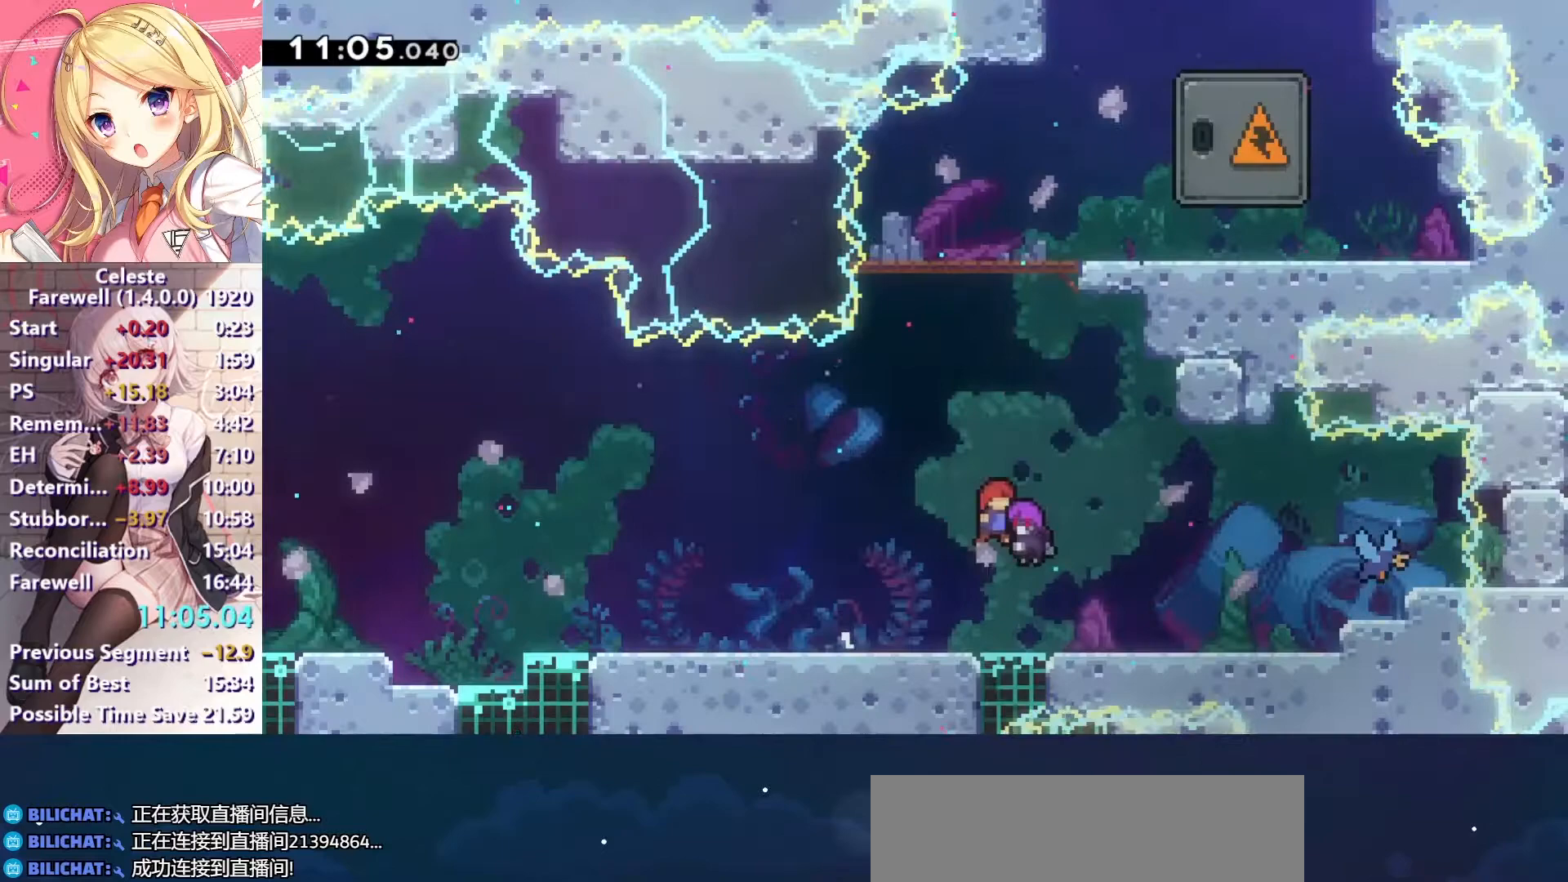
{"keys": ["down", "right", "x"], "events": [[467, "down", "down"], [500, "x", "down"]]}
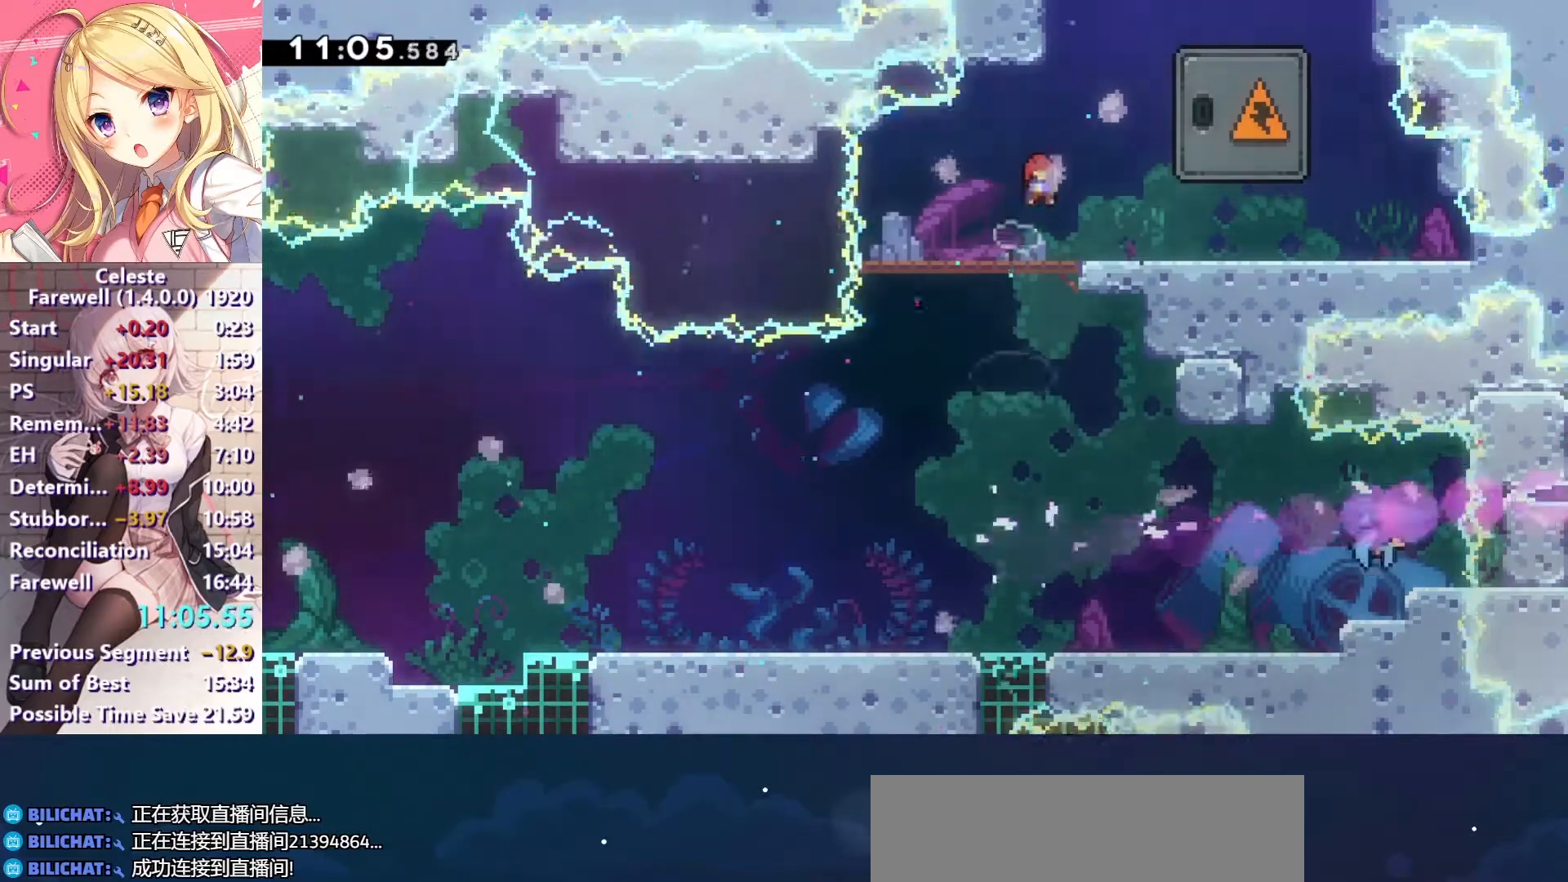
{"keys": [], "events": [[200, "down", "up"], [200, "x", "up"], [267, "up", "down"], [300, "right", "up"], [300, "x", "down"], [433, "x", "up"], [467, "up", "up"]]}
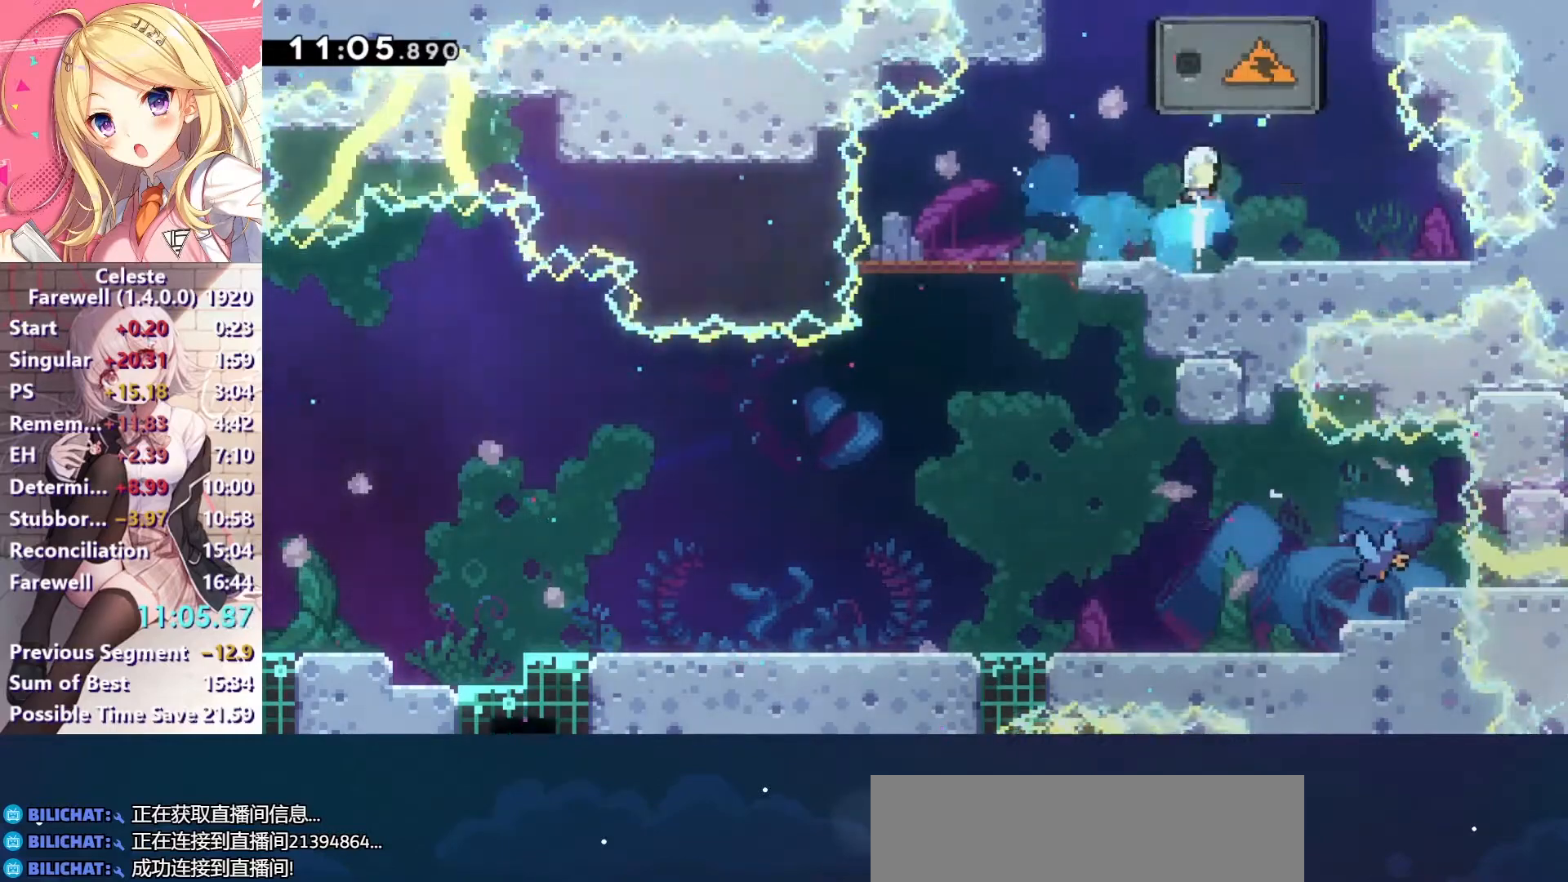
{"keys": ["left"], "events": [[200, "right", "down"], [300, "left", "down"], [300, "up", "down"], [333, "right", "up"], [367, "x", "down"], [467, "up", "up"], [500, "x", "up"]]}
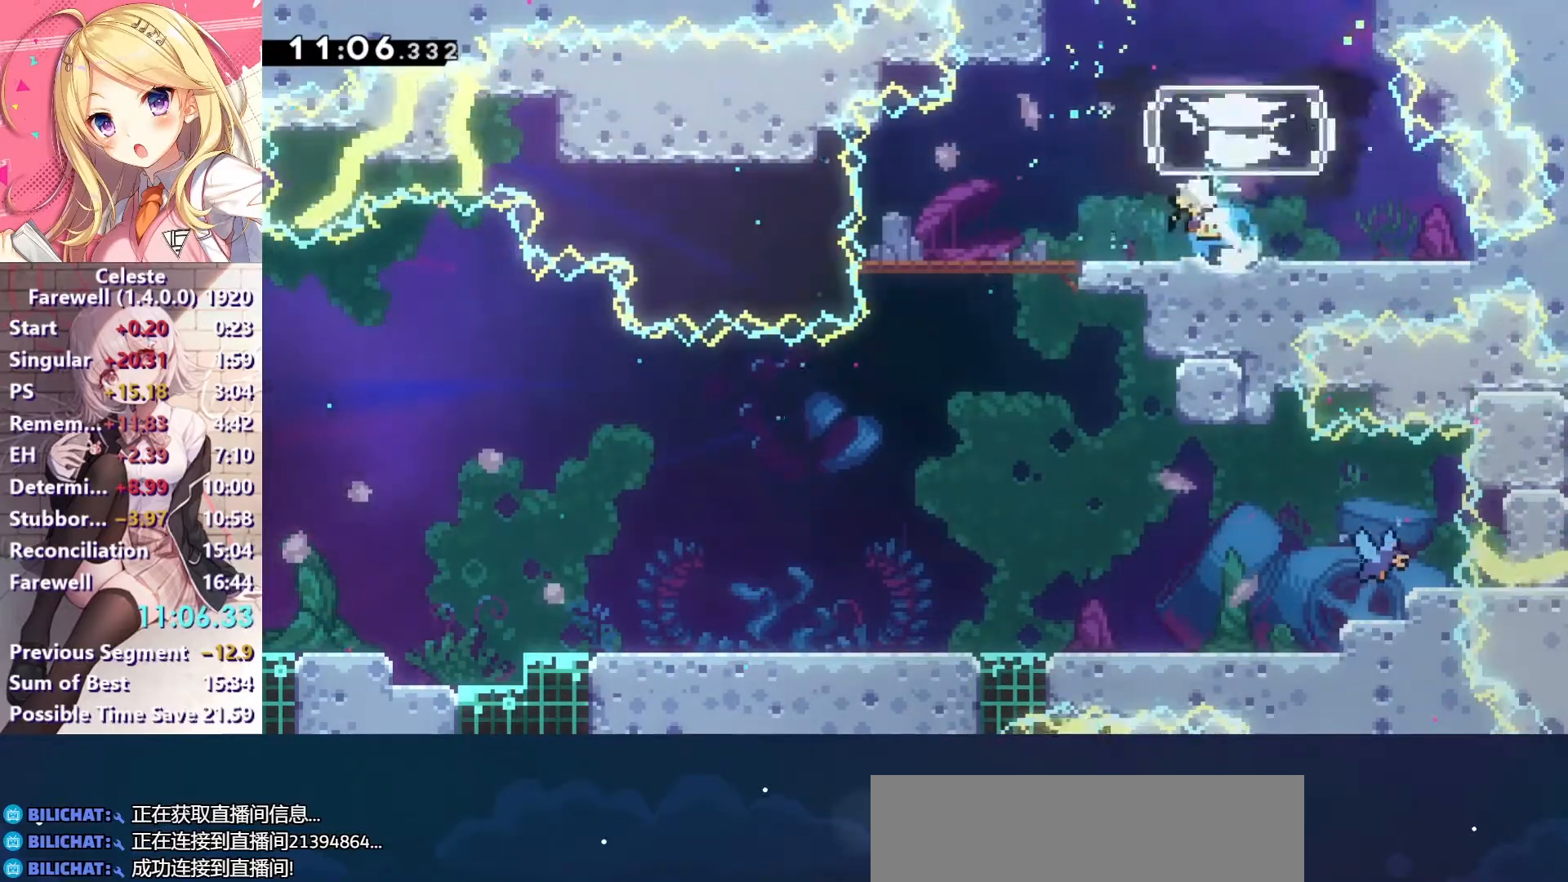
{"keys": ["down", "left"], "events": [[167, "down", "down"], [333, "x", "down"], [433, "x", "up"]]}
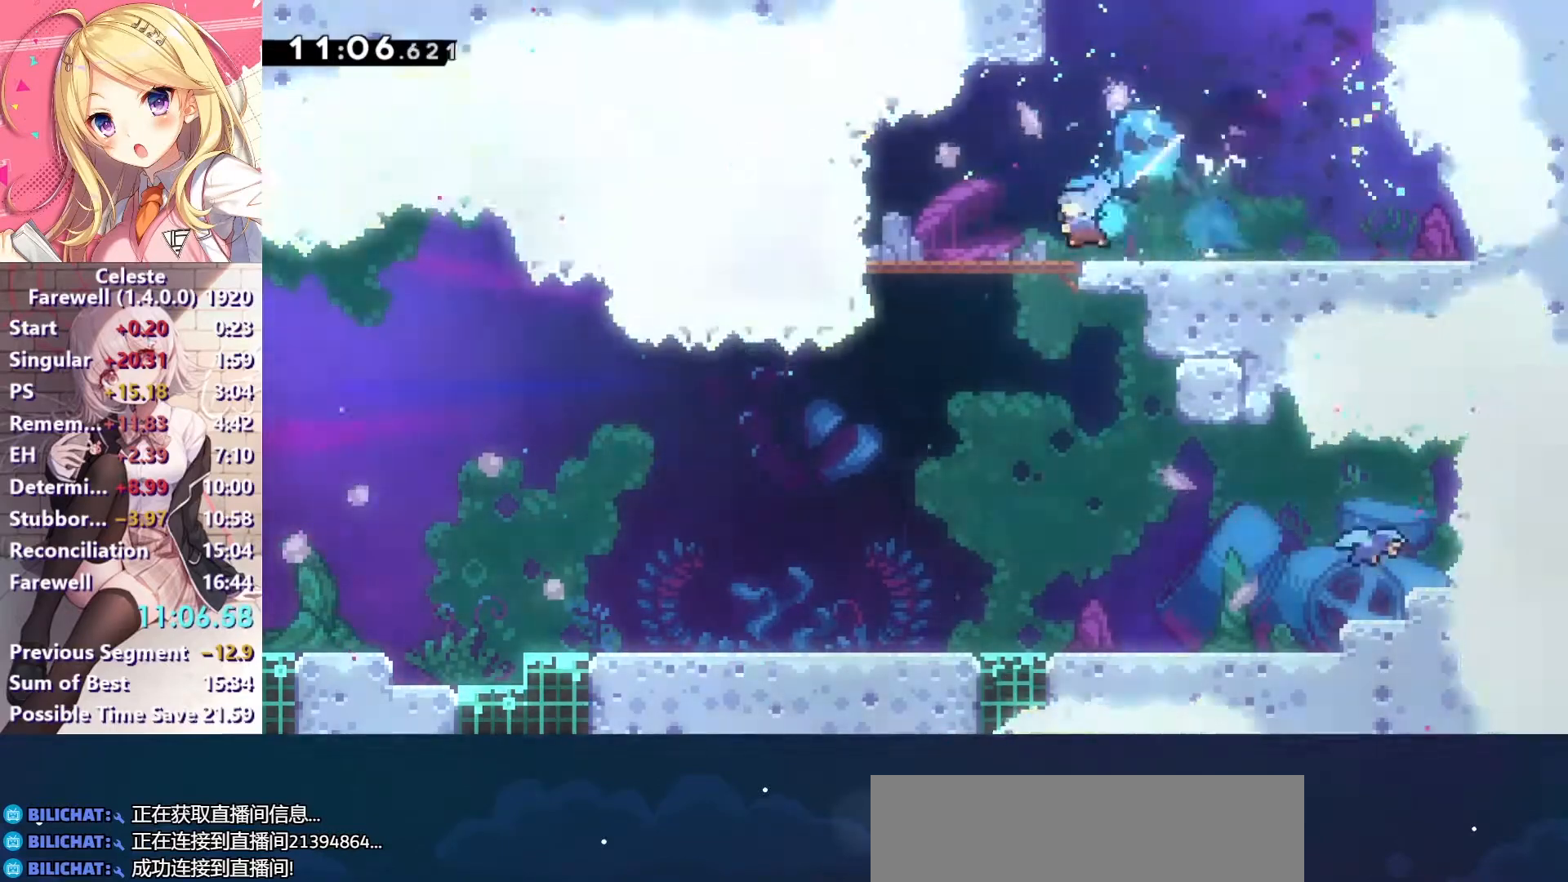
{"keys": ["down"], "events": [[33, "c", "down"], [33, "down", "up"], [167, "c", "up"], [267, "down", "down"], [300, "left", "up"], [300, "x", "down"], [467, "x", "up"]]}
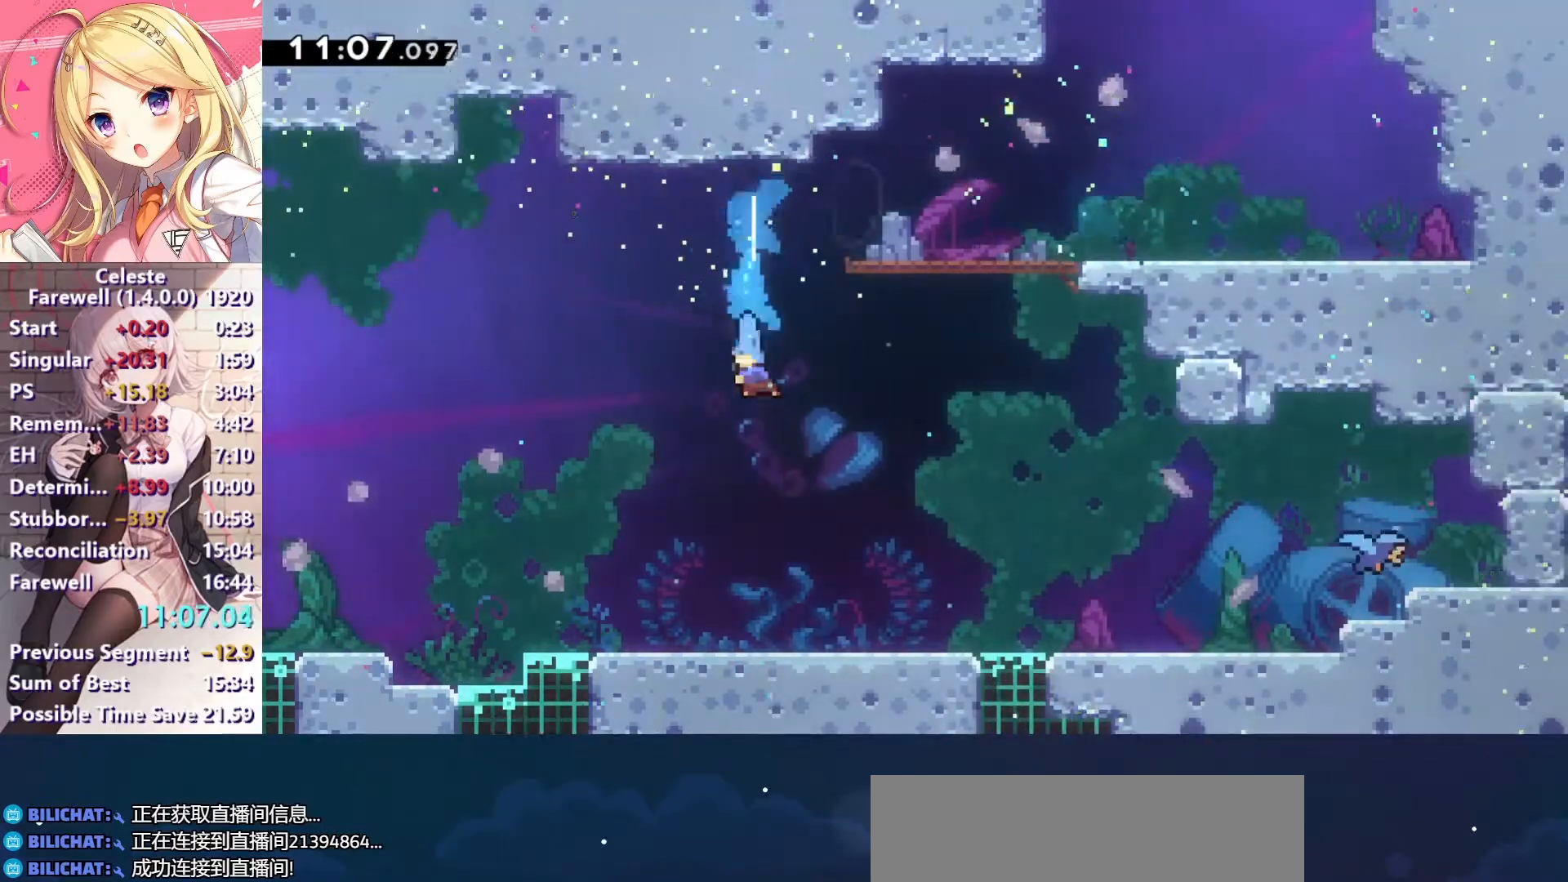
{"keys": ["right"], "events": [[133, "right", "down"], [333, "x", "down"], [367, "c", "down"], [467, "c", "up"], [467, "down", "up"], [467, "x", "up"]]}
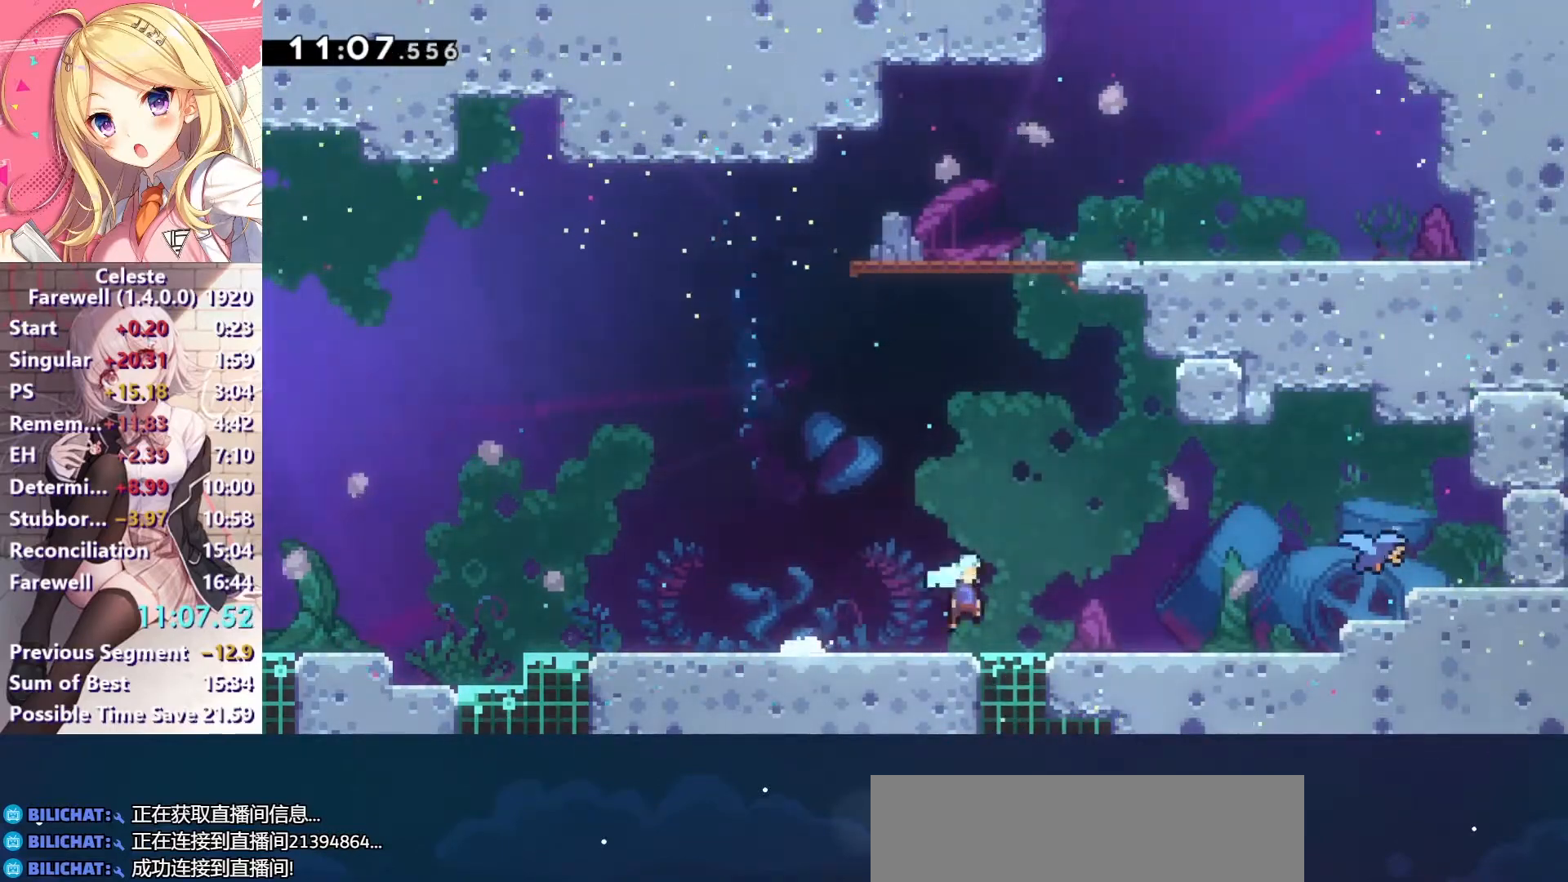
{"keys": ["down", "right", "x"], "events": [[100, "c", "down"], [367, "c", "up"], [367, "down", "down"], [400, "x", "down"]]}
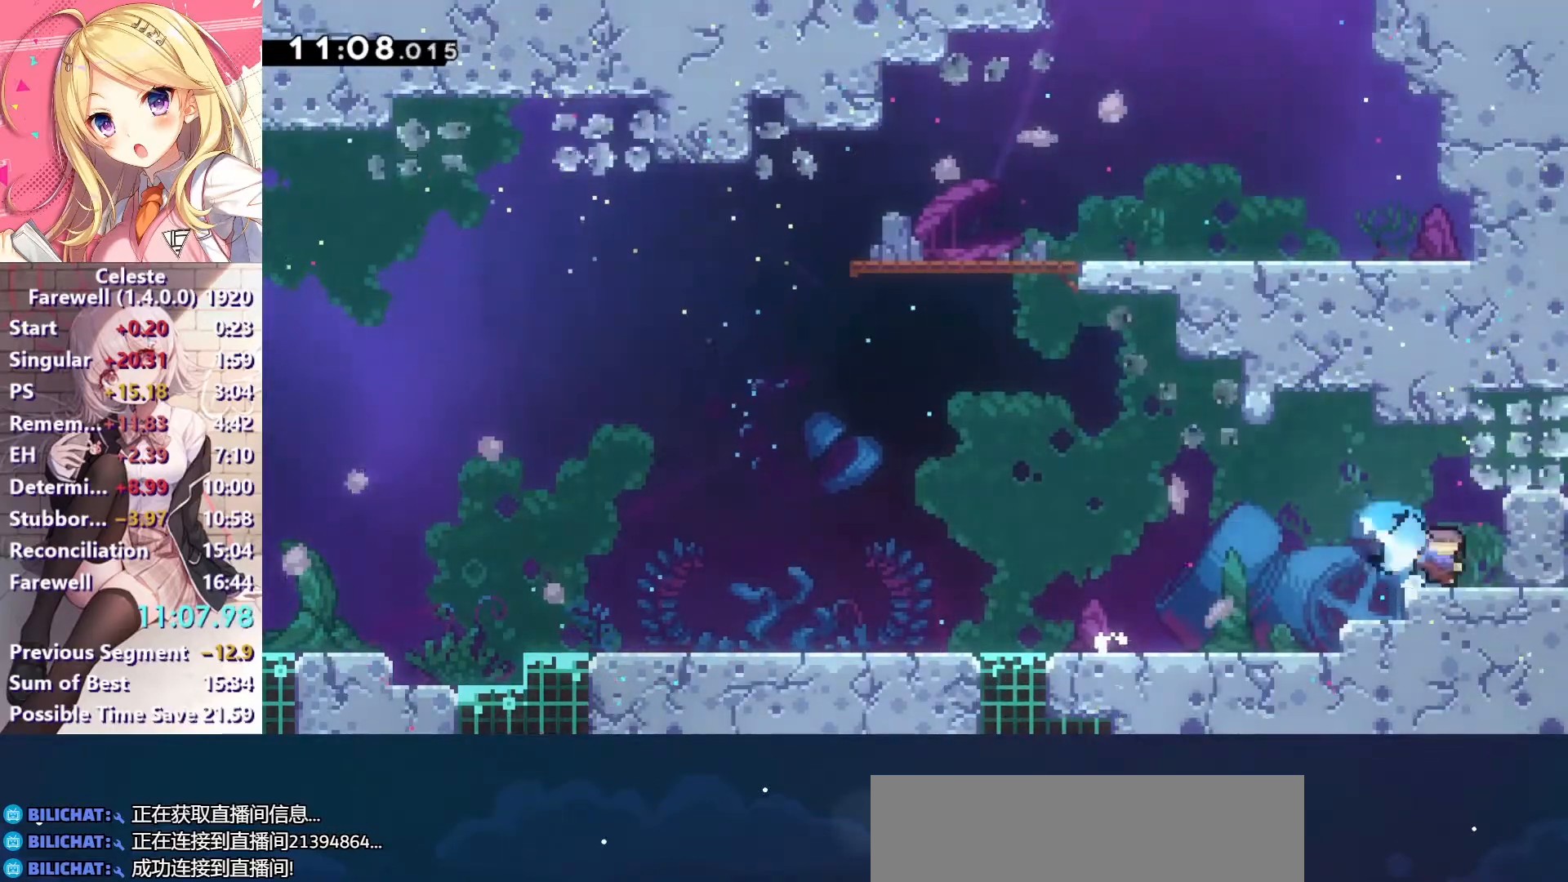
{"keys": ["right"], "events": [[33, "c", "down"], [33, "down", "up"], [33, "x", "up"], [100, "c", "up"]]}
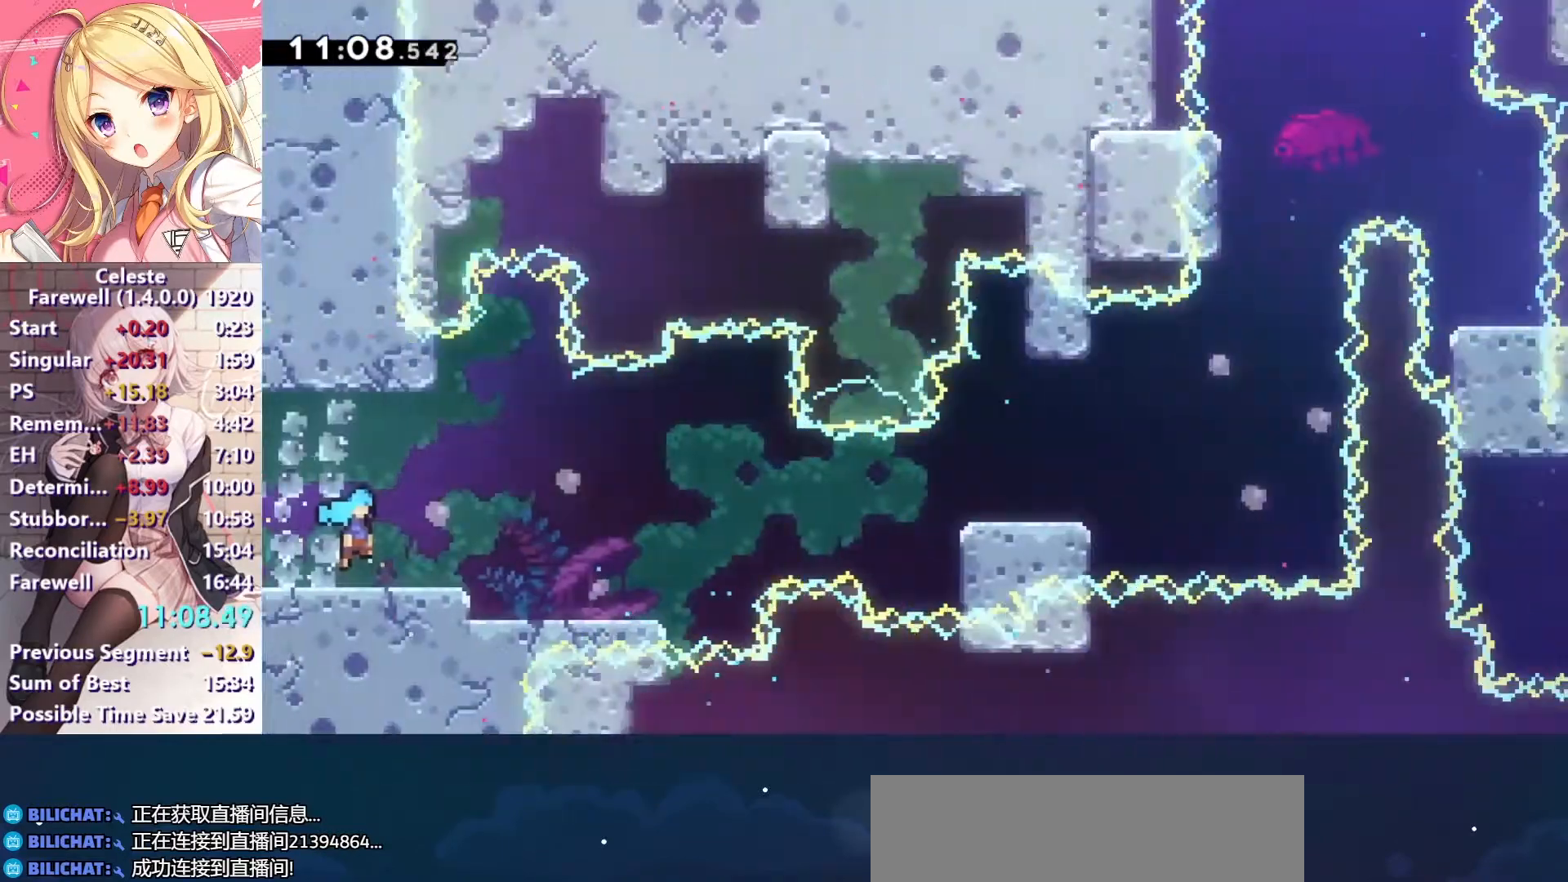
{"keys": ["c", "right"], "events": [[467, "c", "down"]]}
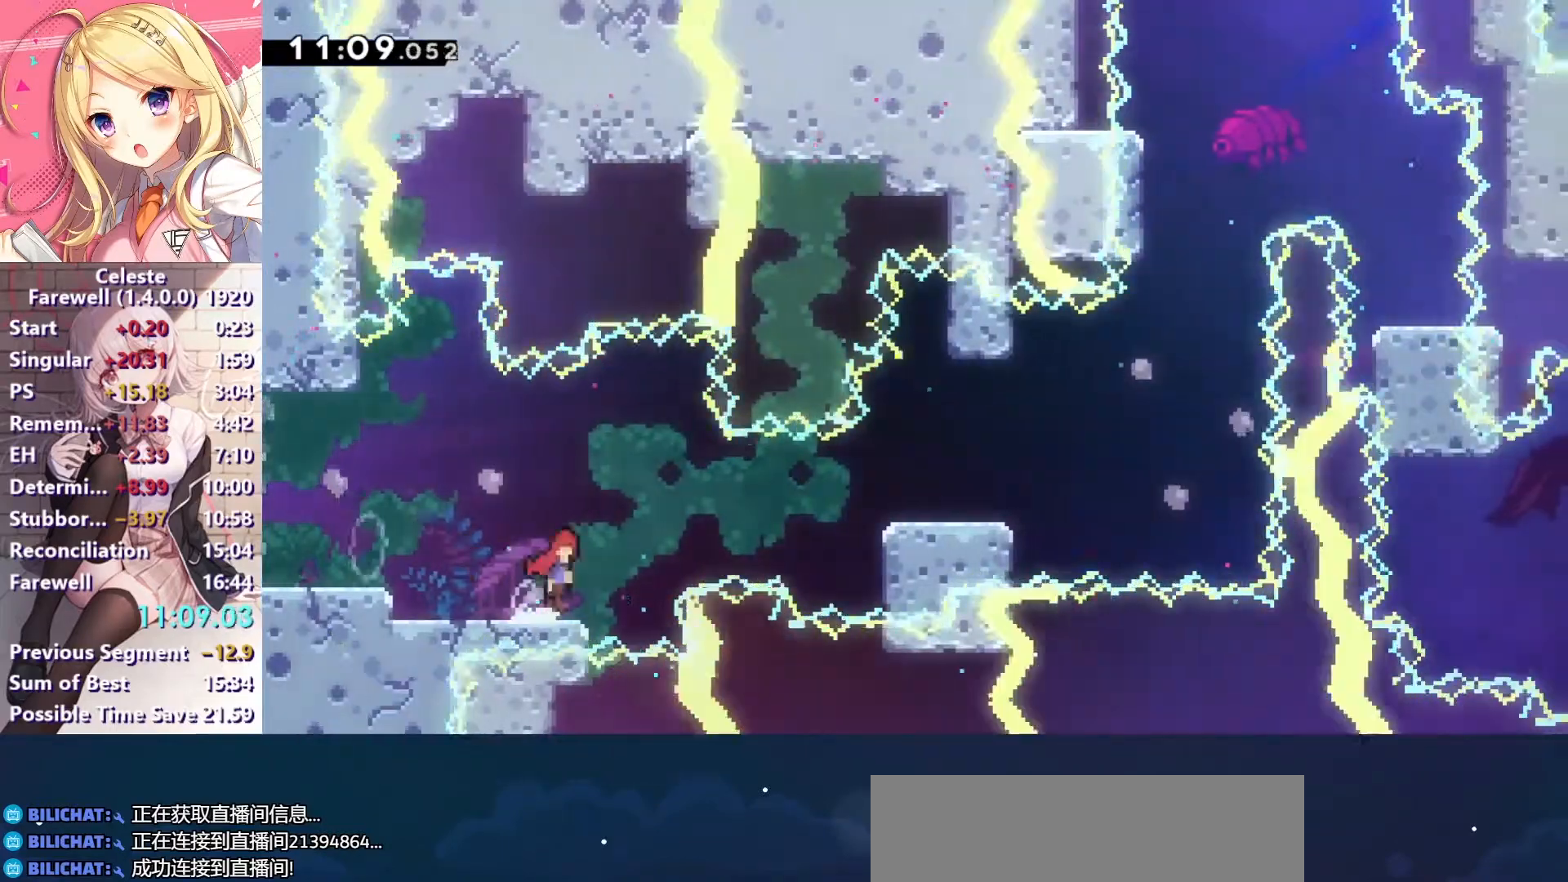
{"keys": ["c", "right"], "events": [[133, "c", "up"], [233, "x", "down"], [333, "x", "up"], [433, "c", "down"]]}
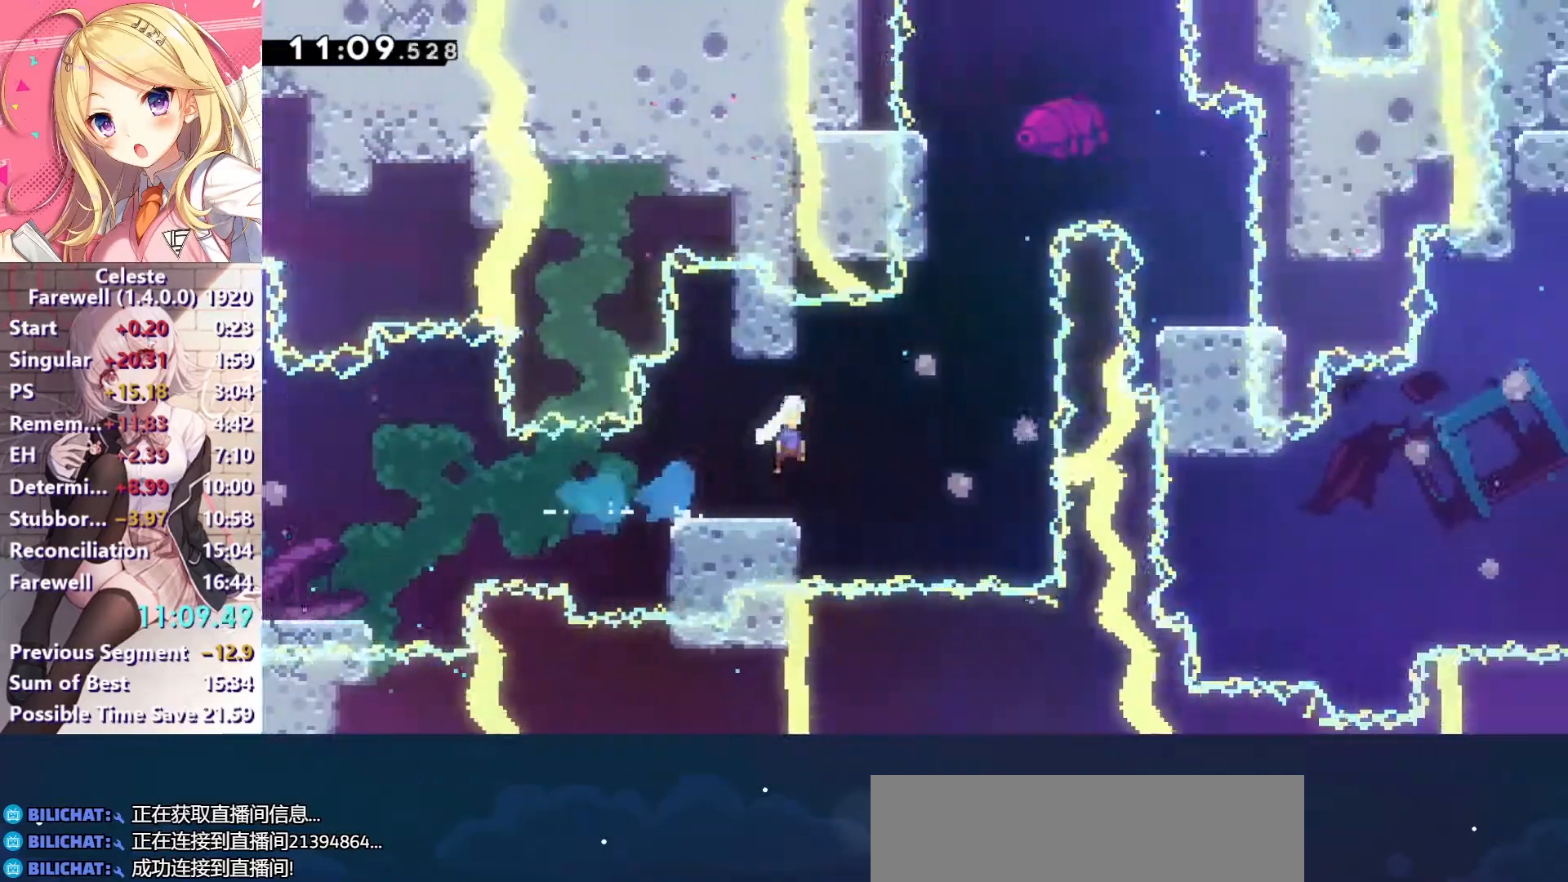
{"keys": ["right"], "events": [[167, "c", "up"], [167, "up", "down"], [200, "right", "up"], [200, "x", "down"], [300, "x", "up"], [367, "right", "down"], [400, "c", "down"], [467, "c", "up"], [467, "up", "up"]]}
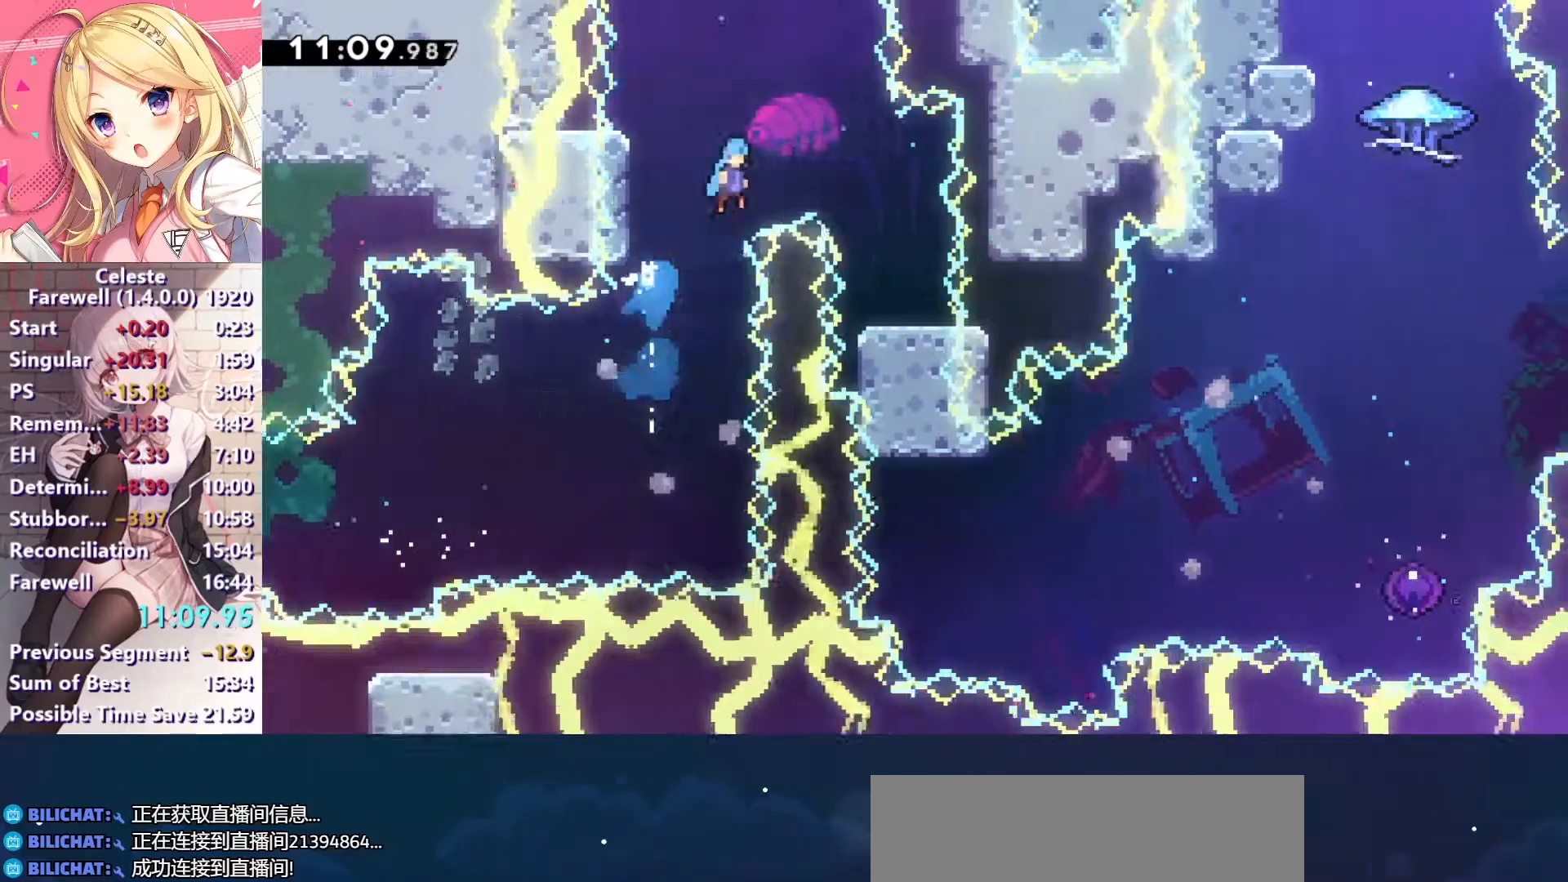
{"keys": ["c"], "events": [[300, "right", "up"], [433, "c", "down"]]}
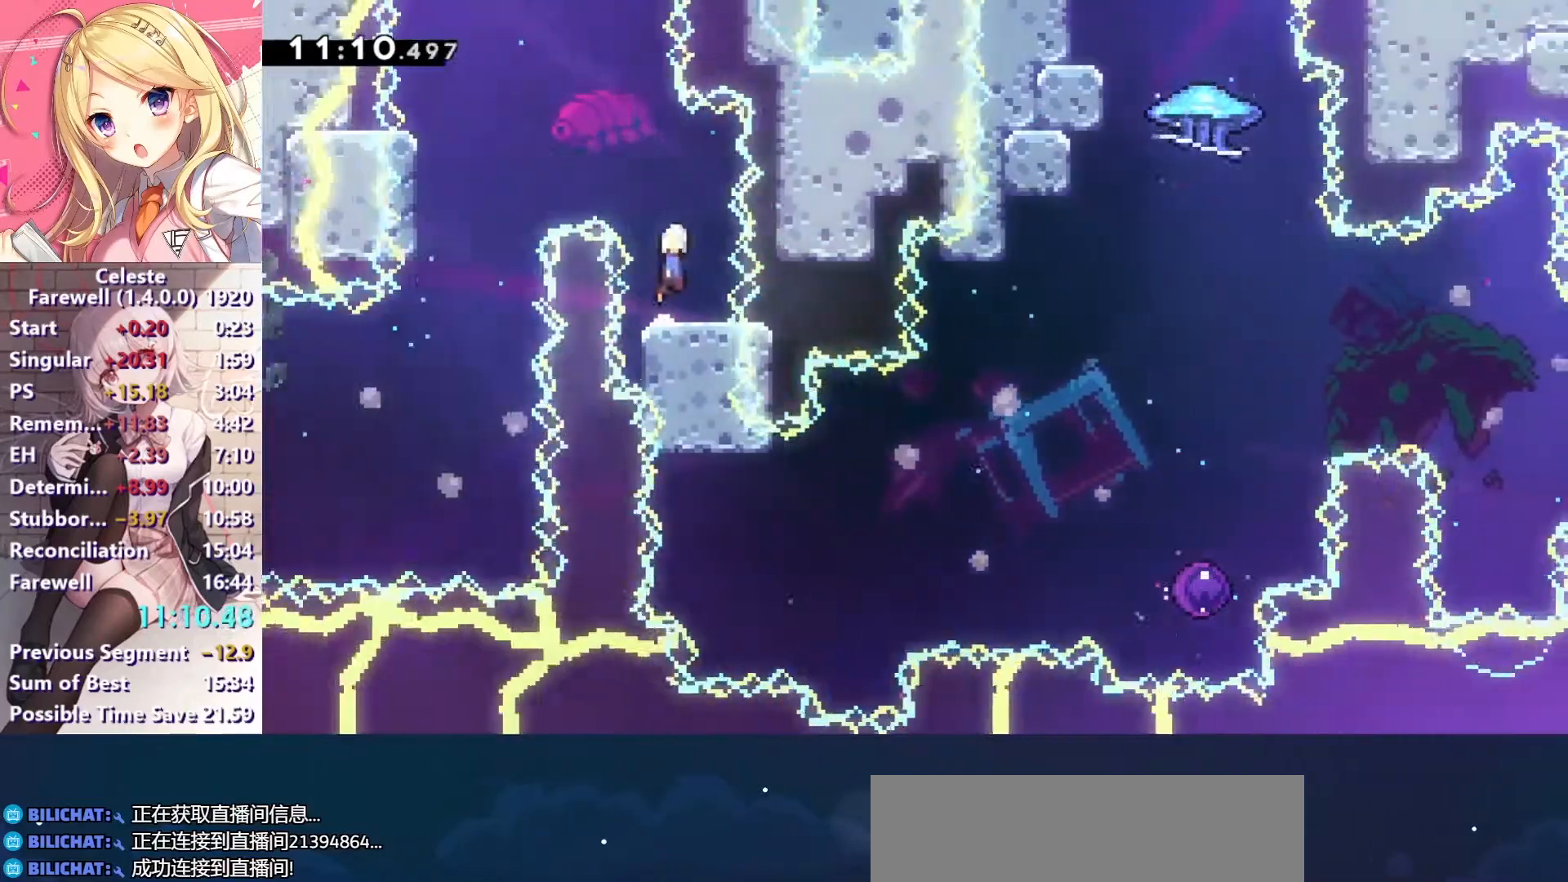
{"keys": ["right"], "events": [[100, "down", "down"], [133, "c", "up"], [167, "x", "down"], [333, "x", "up"], [433, "down", "up"], [500, "right", "down"]]}
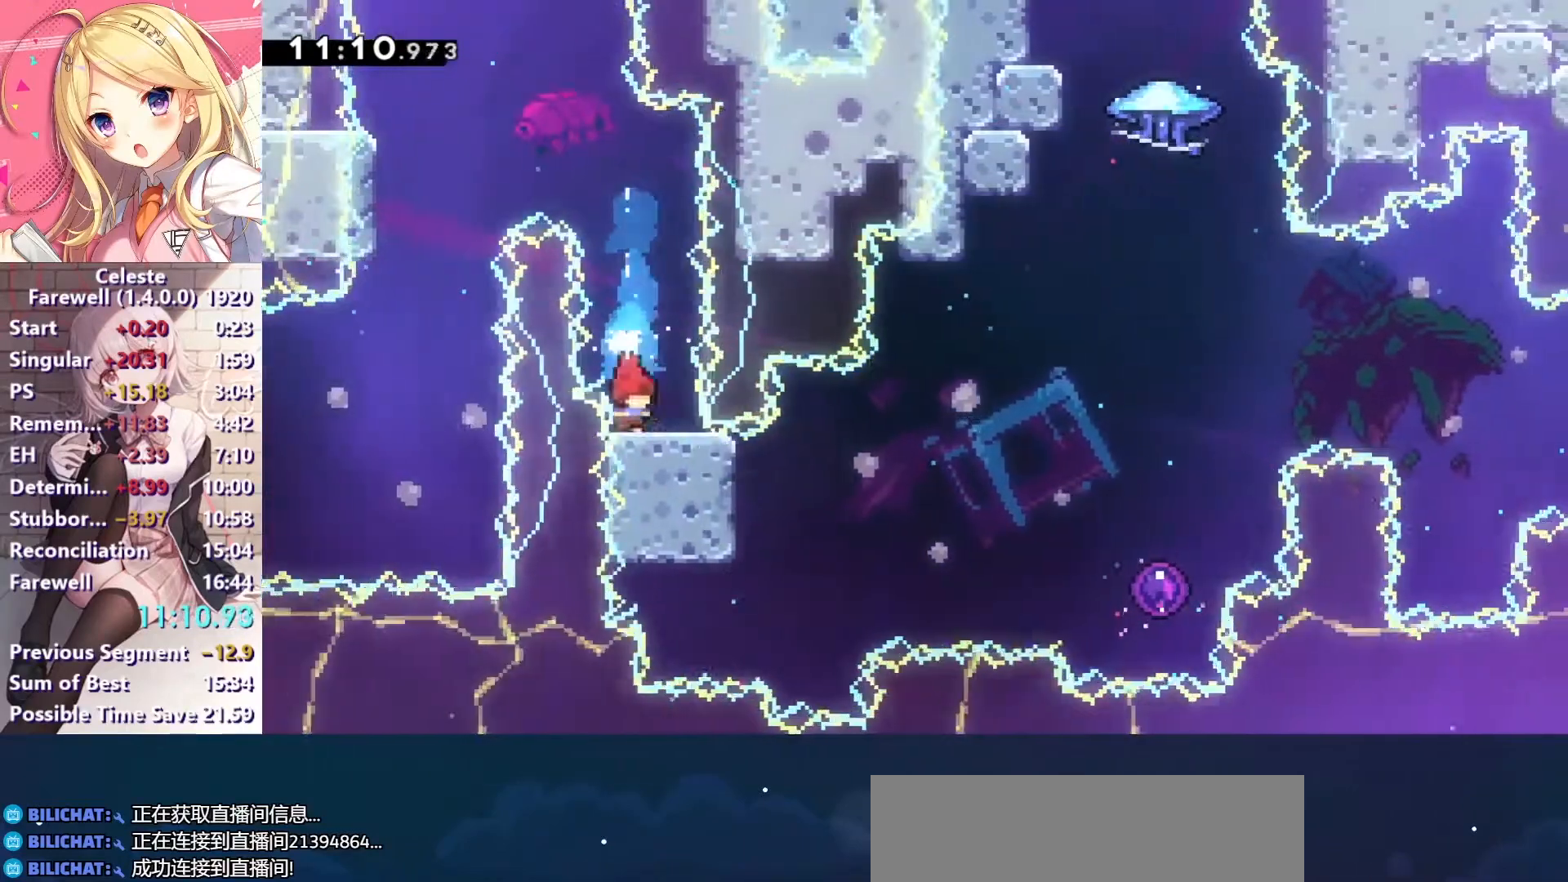
{"keys": ["c", "up"], "events": [[33, "x", "down"], [133, "x", "up"], [200, "c", "down"], [500, "right", "up"], [500, "up", "down"]]}
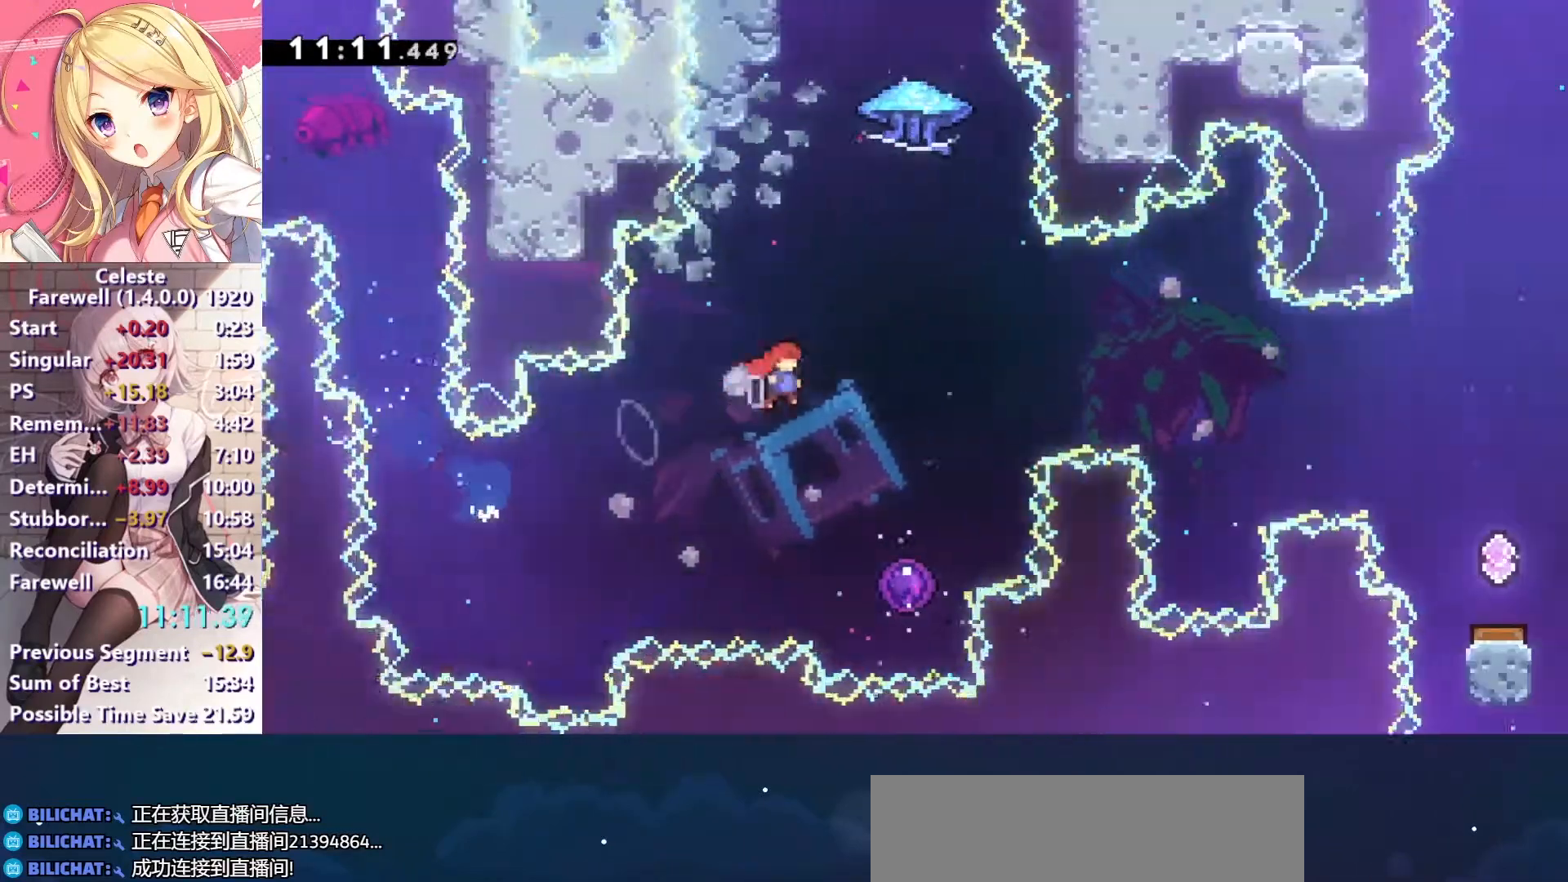
{"keys": ["right"], "events": [[67, "c", "up"], [67, "x", "down"], [167, "x", "up"], [200, "right", "down"], [200, "up", "up"]]}
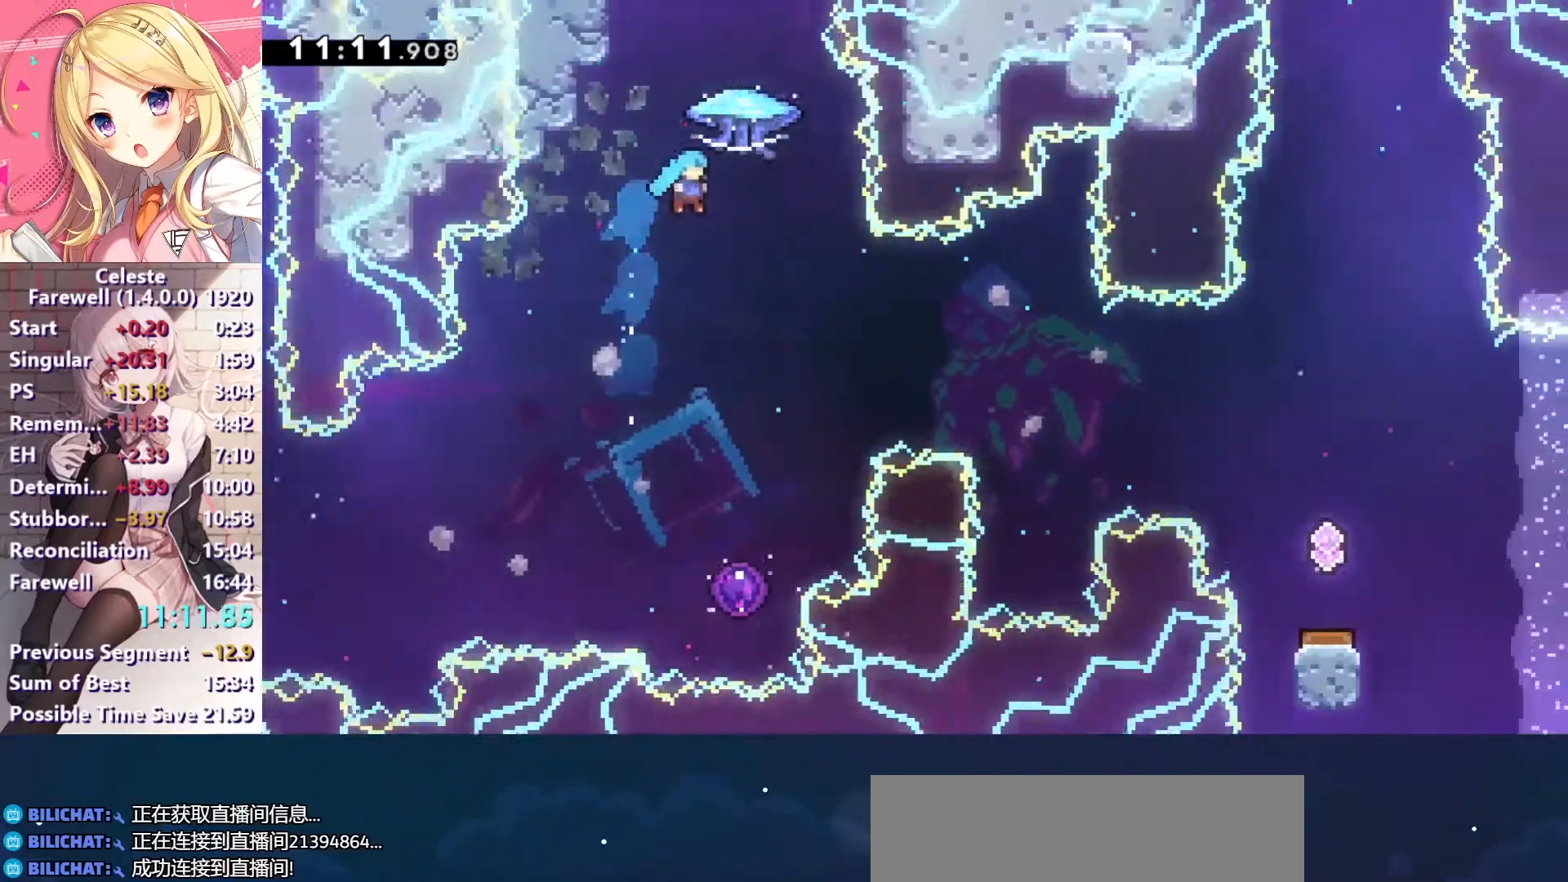
{"keys": ["down", "right", "z"], "events": [[33, "z", "down"], [67, "down", "down"], [67, "right", "up"], [433, "right", "down"]]}
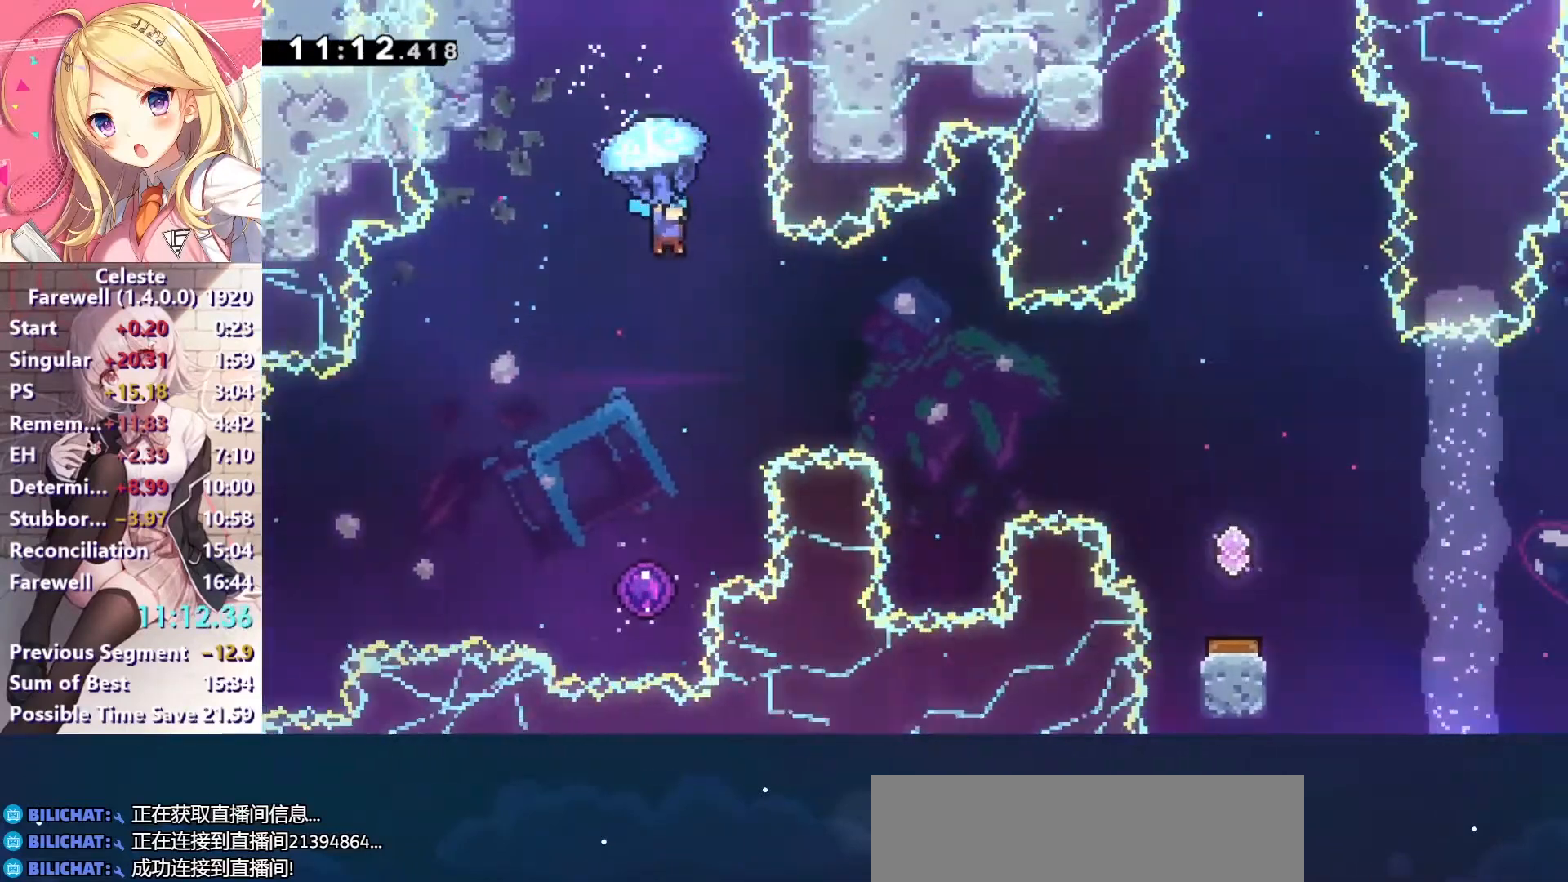
{"keys": ["right", "up", "z"], "events": [[67, "down", "up"], [167, "up", "down"]]}
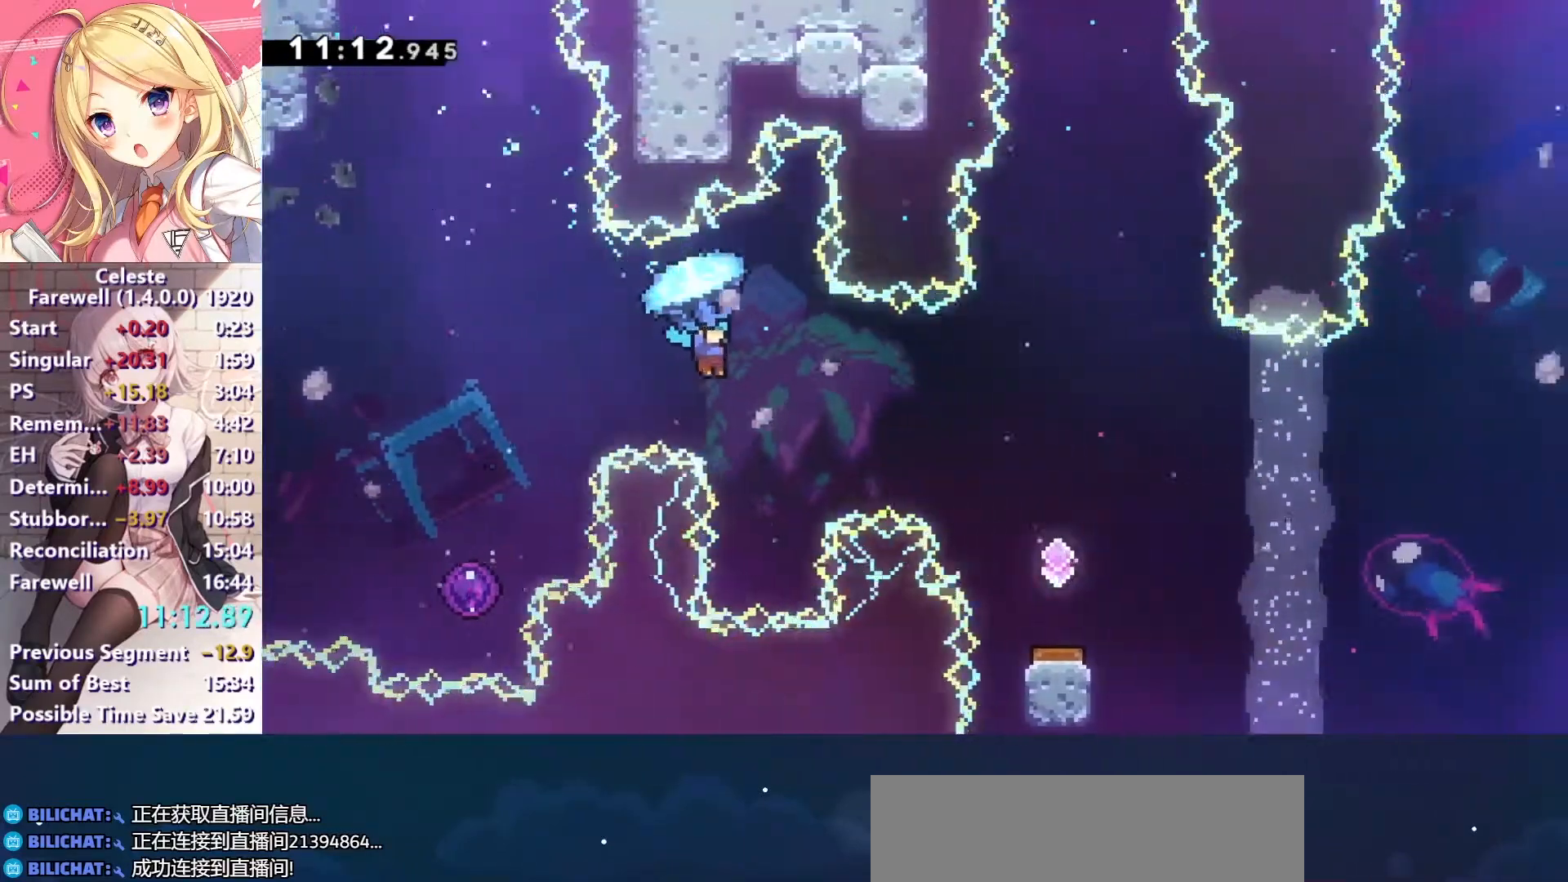
{"keys": ["down", "right", "z"], "events": [[200, "up", "up"], [500, "down", "down"]]}
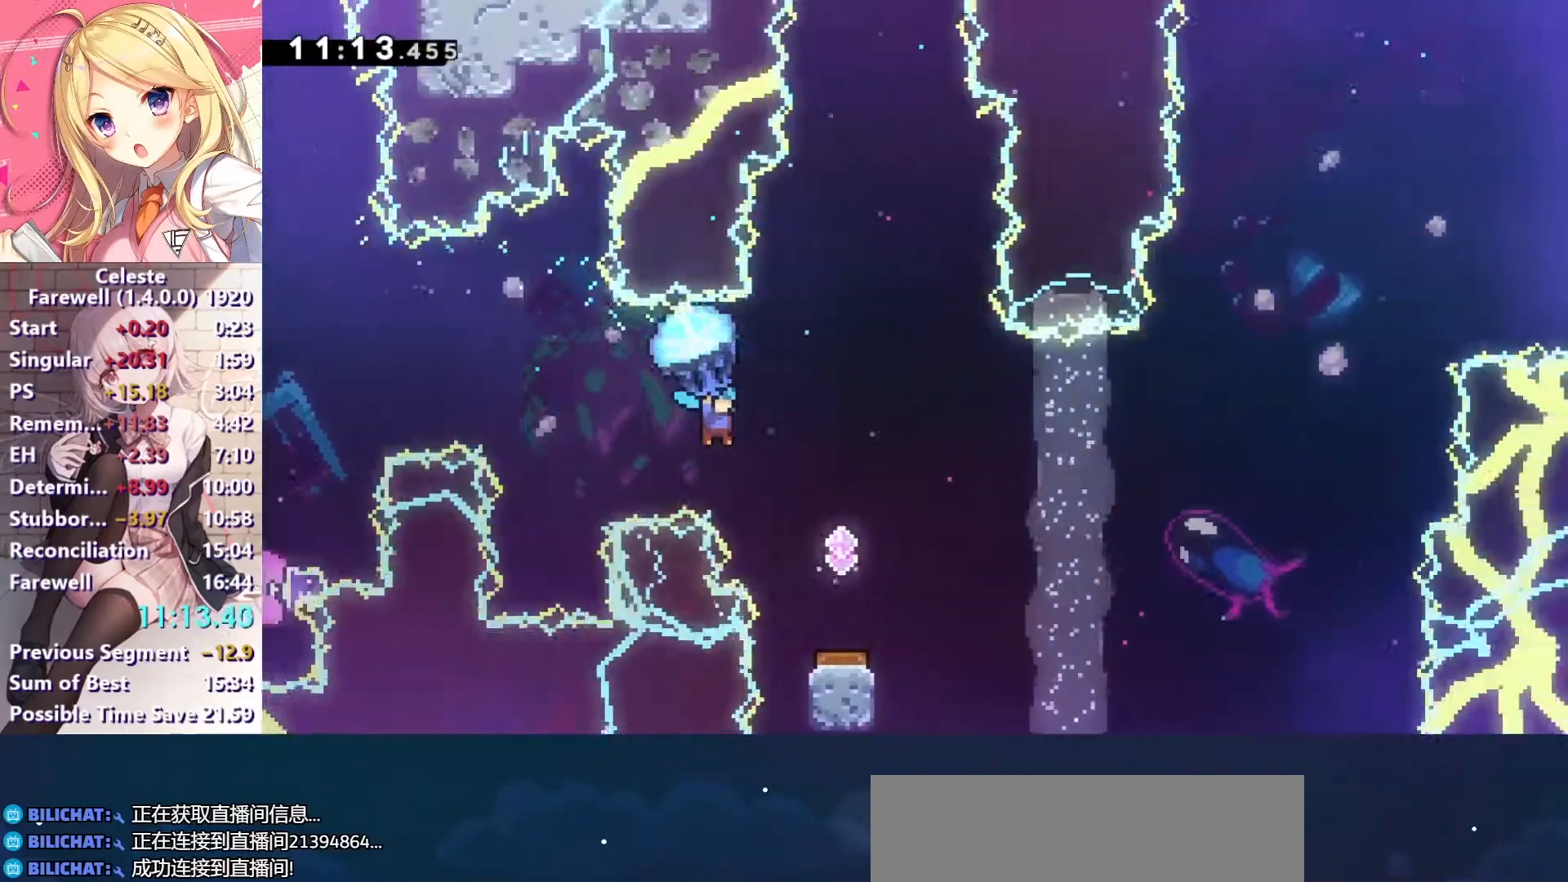
{"keys": ["down", "z"], "events": [[167, "right", "up"]]}
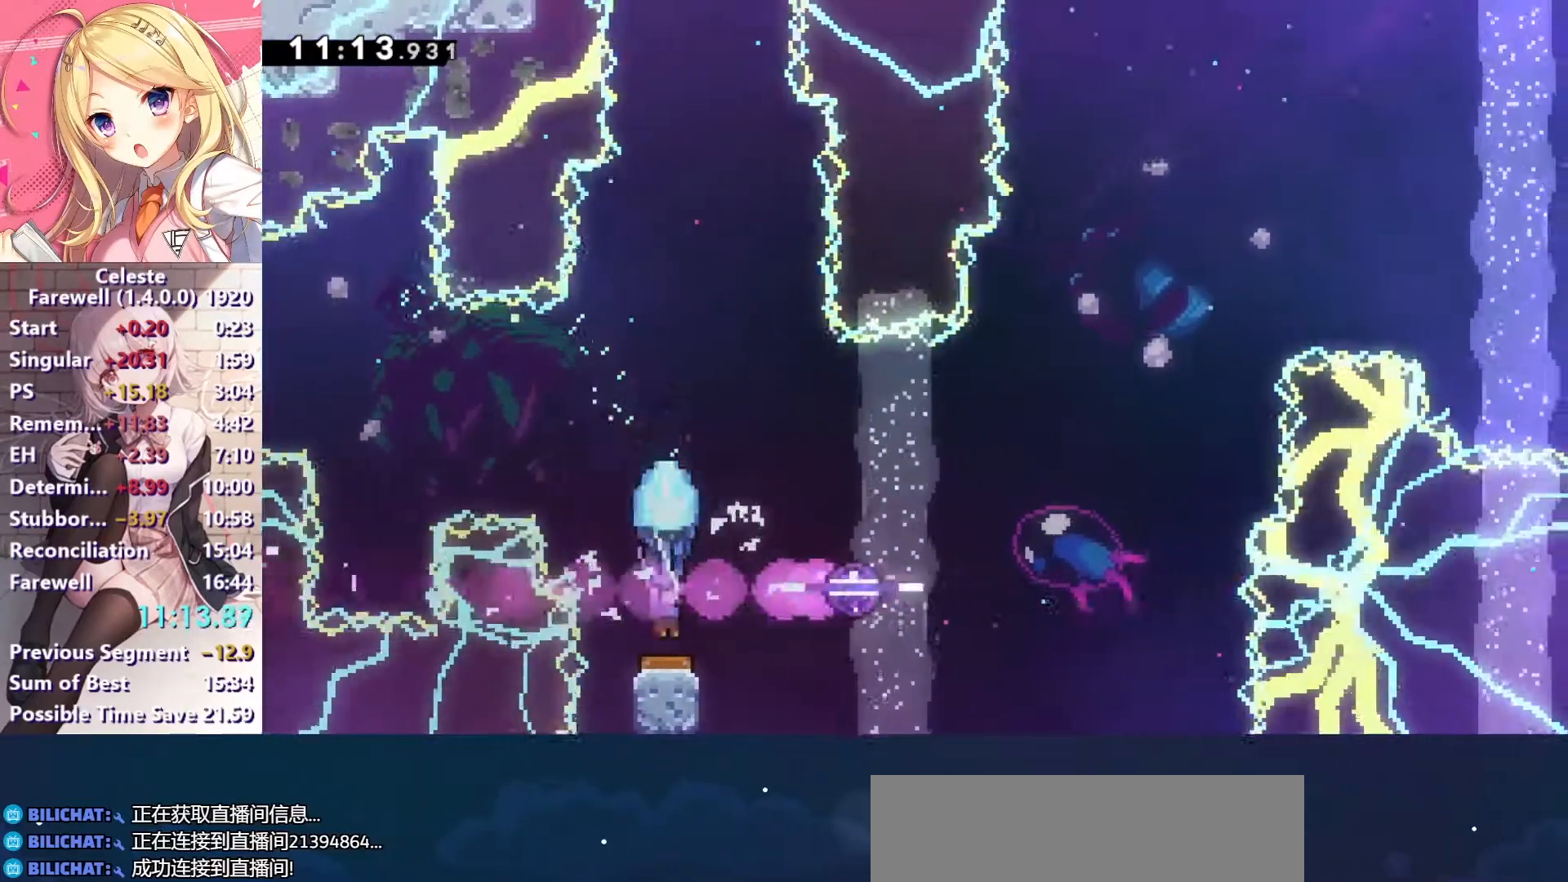
{"keys": ["right", "z"], "events": [[67, "down", "up"], [133, "right", "down"], [167, "up", "down"], [500, "up", "up"]]}
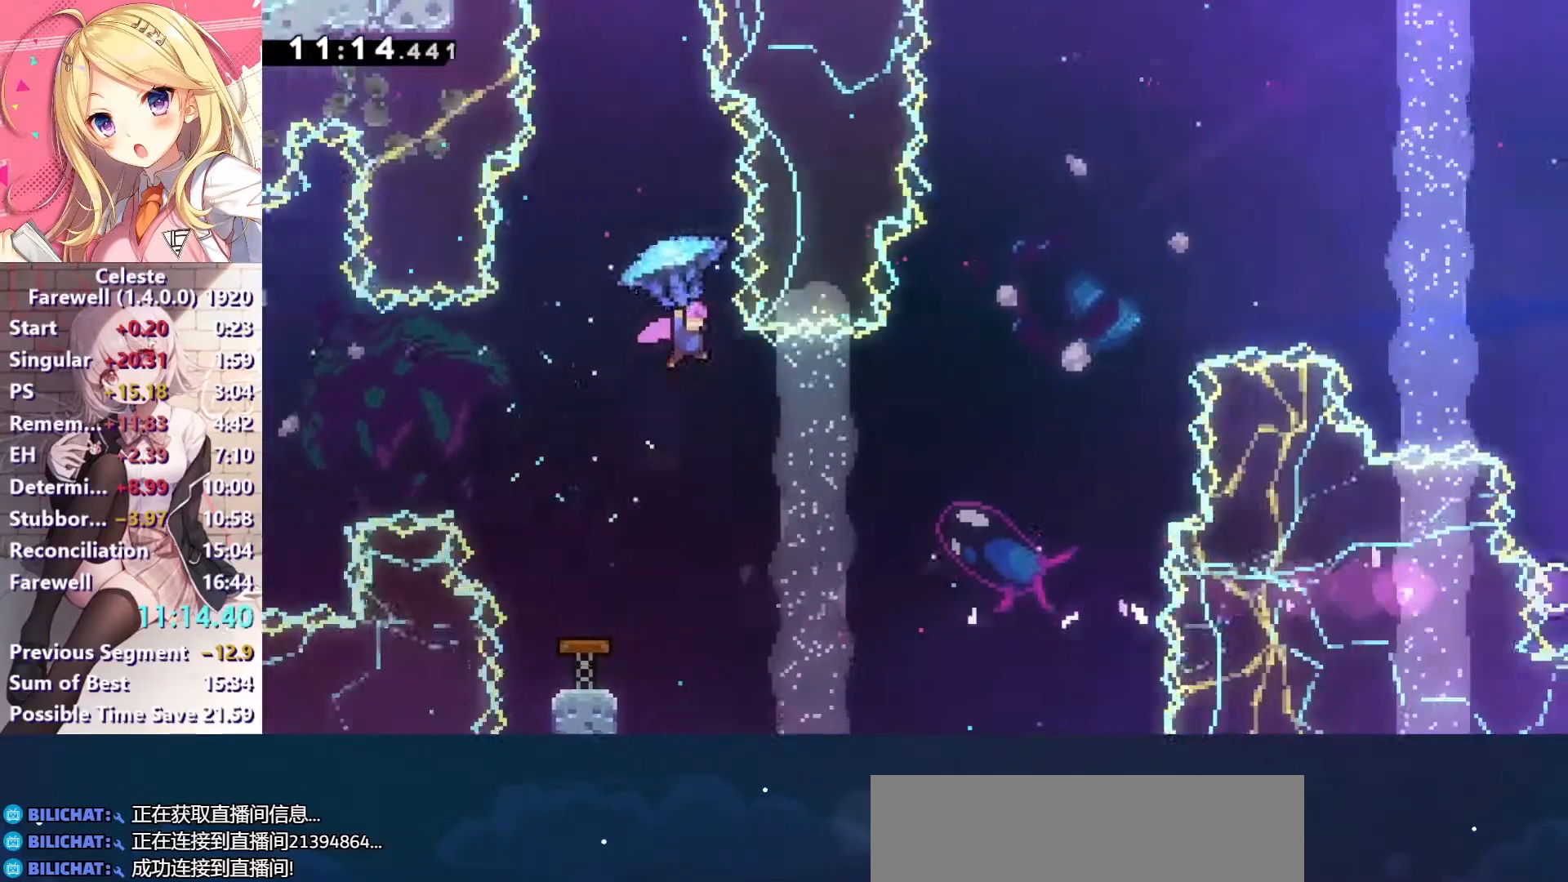
{"keys": ["right", "up", "x"], "events": [[33, "right", "up"], [33, "z", "up"], [167, "right", "down"], [400, "up", "down"], [500, "x", "down"]]}
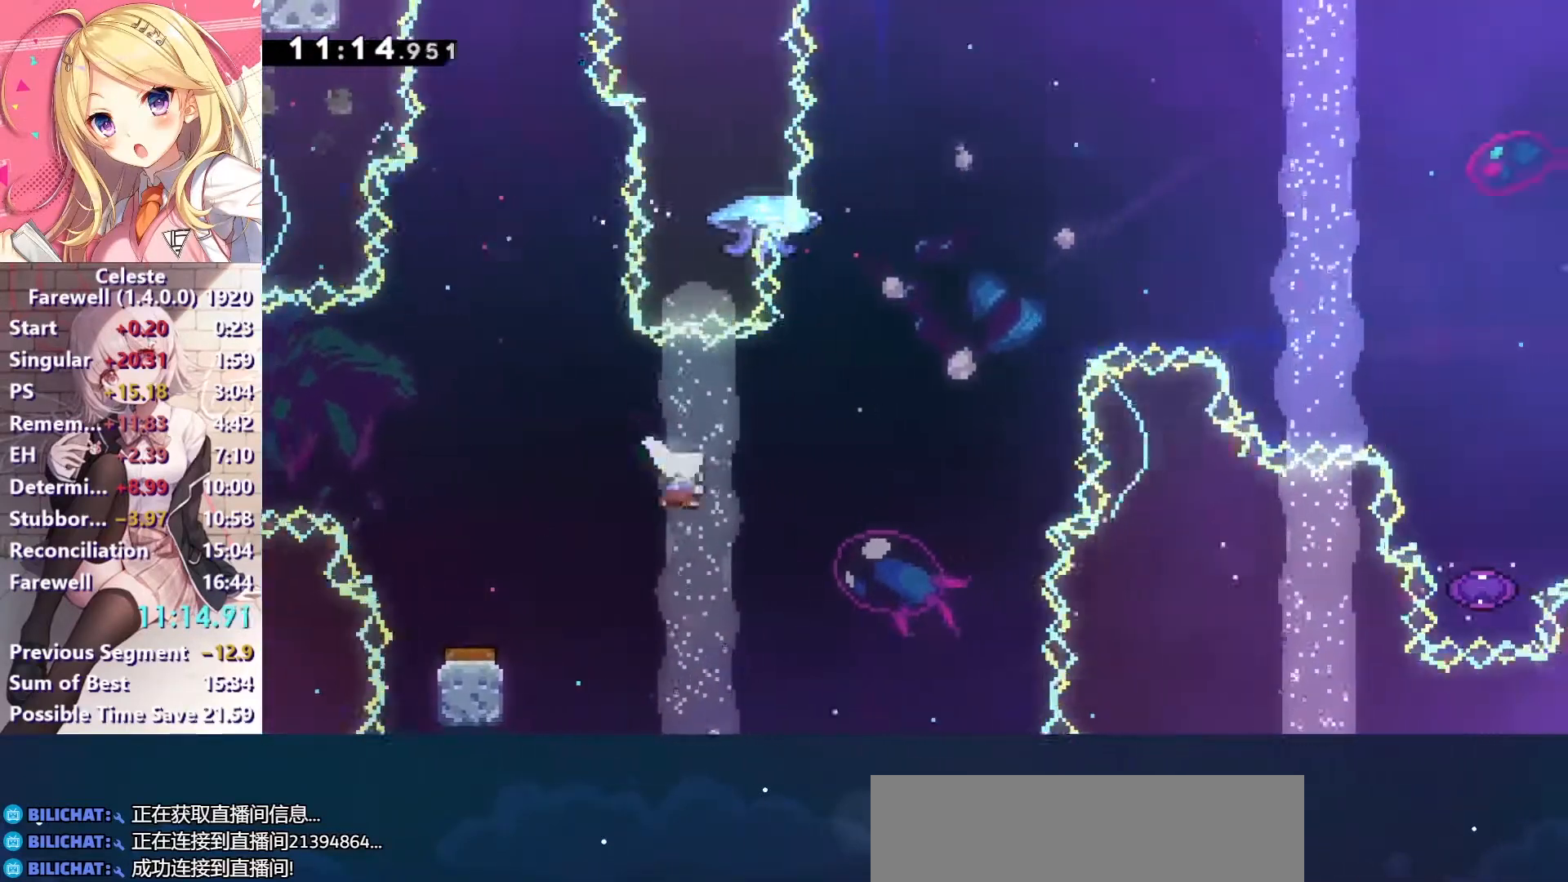
{"keys": ["c", "right", "up", "z"], "events": [[100, "x", "up"], [167, "x", "down"], [267, "x", "up"], [300, "z", "down"], [367, "c", "down"]]}
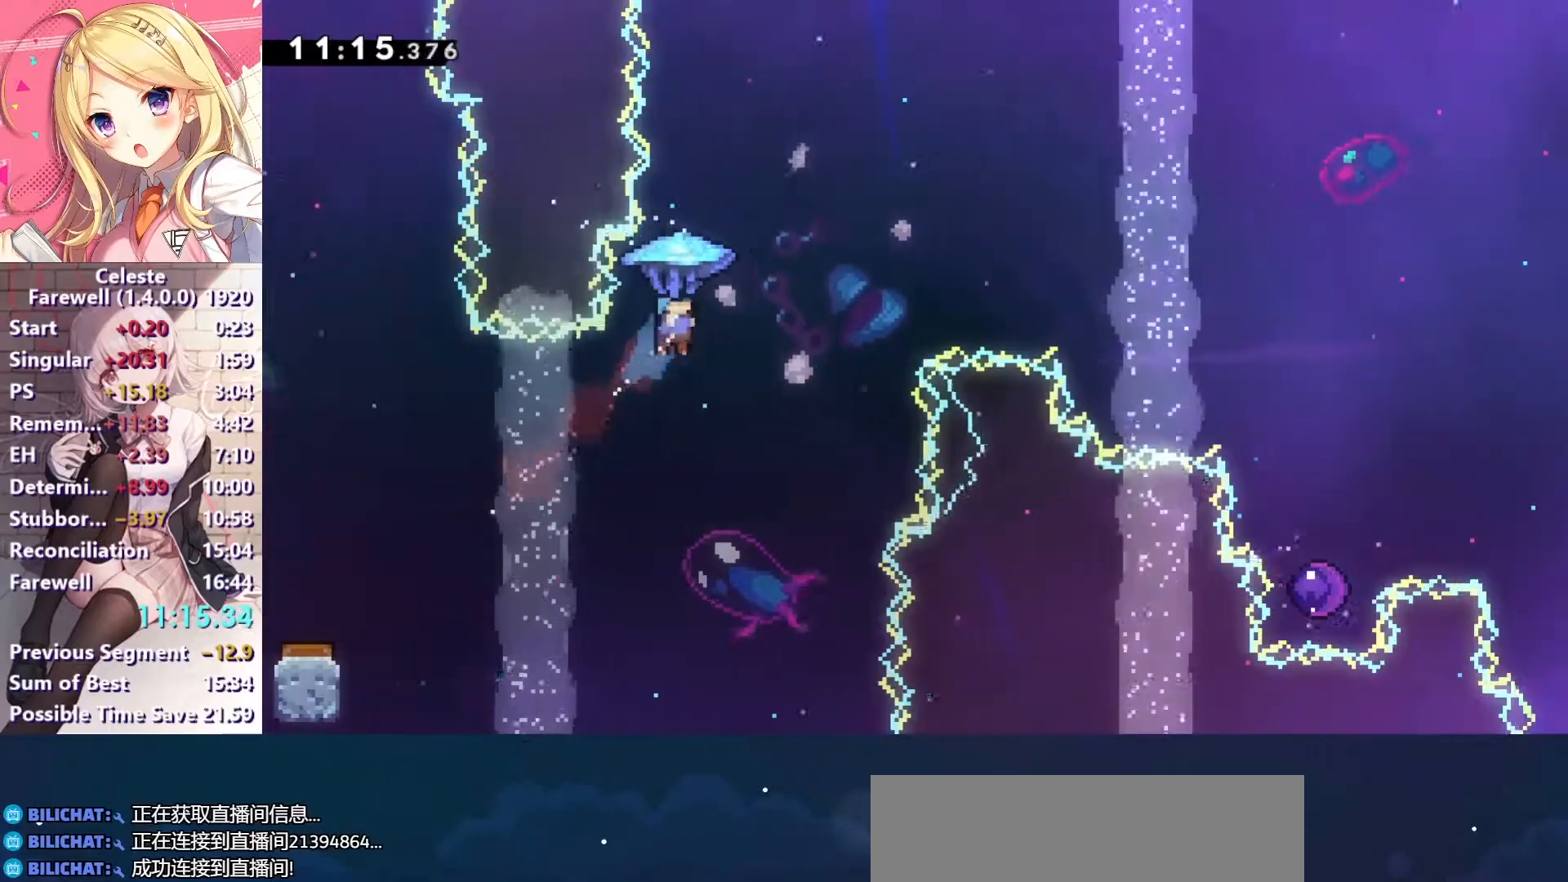
{"keys": ["right", "up", "z"], "events": [[133, "c", "up"]]}
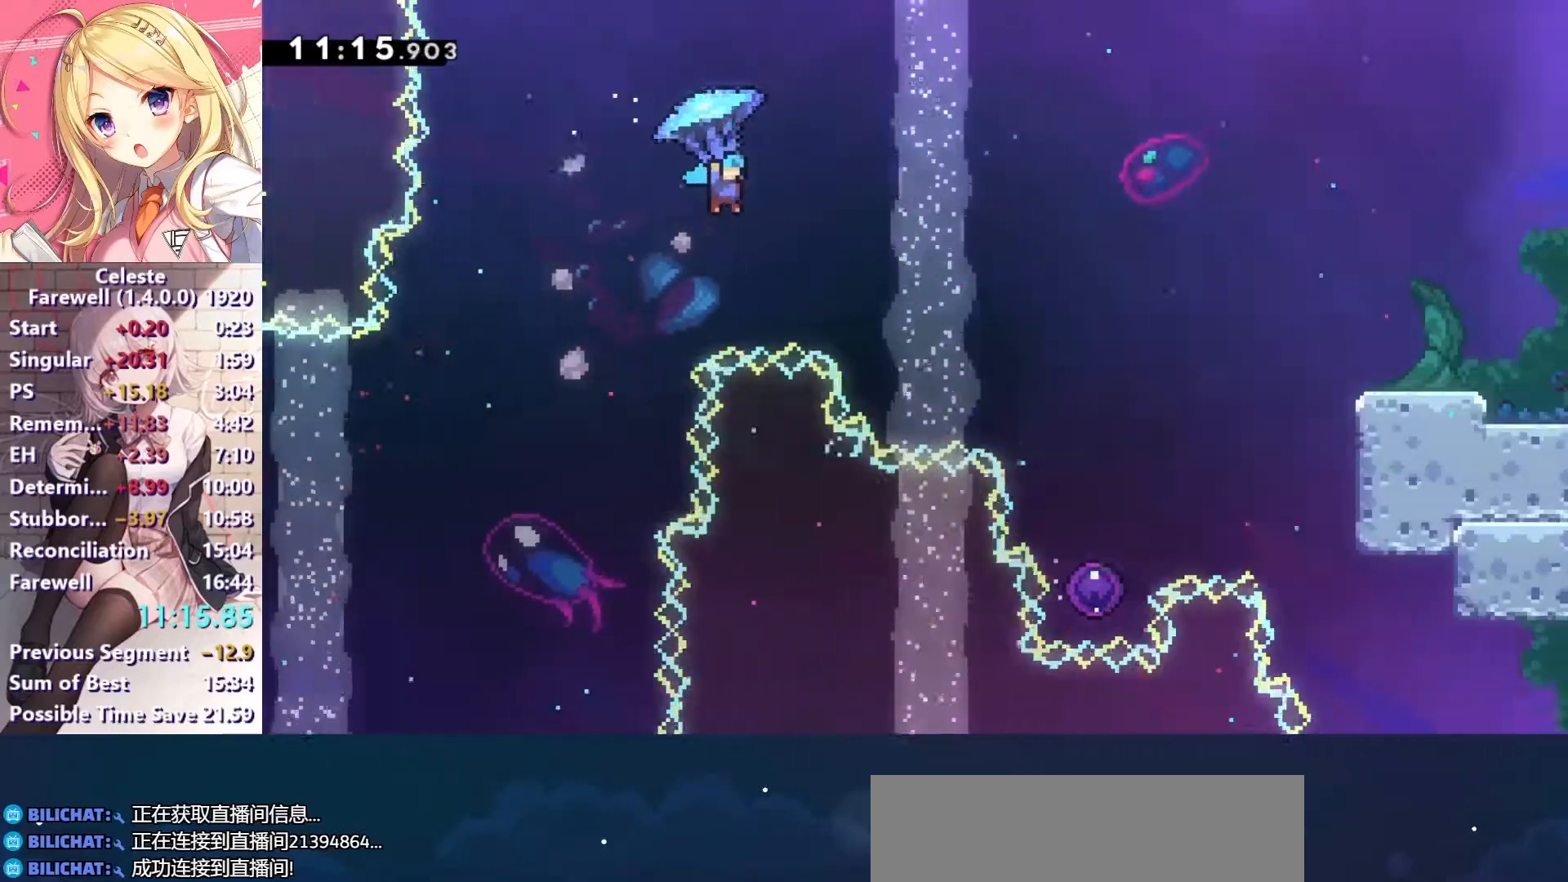
{"keys": ["c", "right", "up", "z"], "events": [[100, "c", "down"]]}
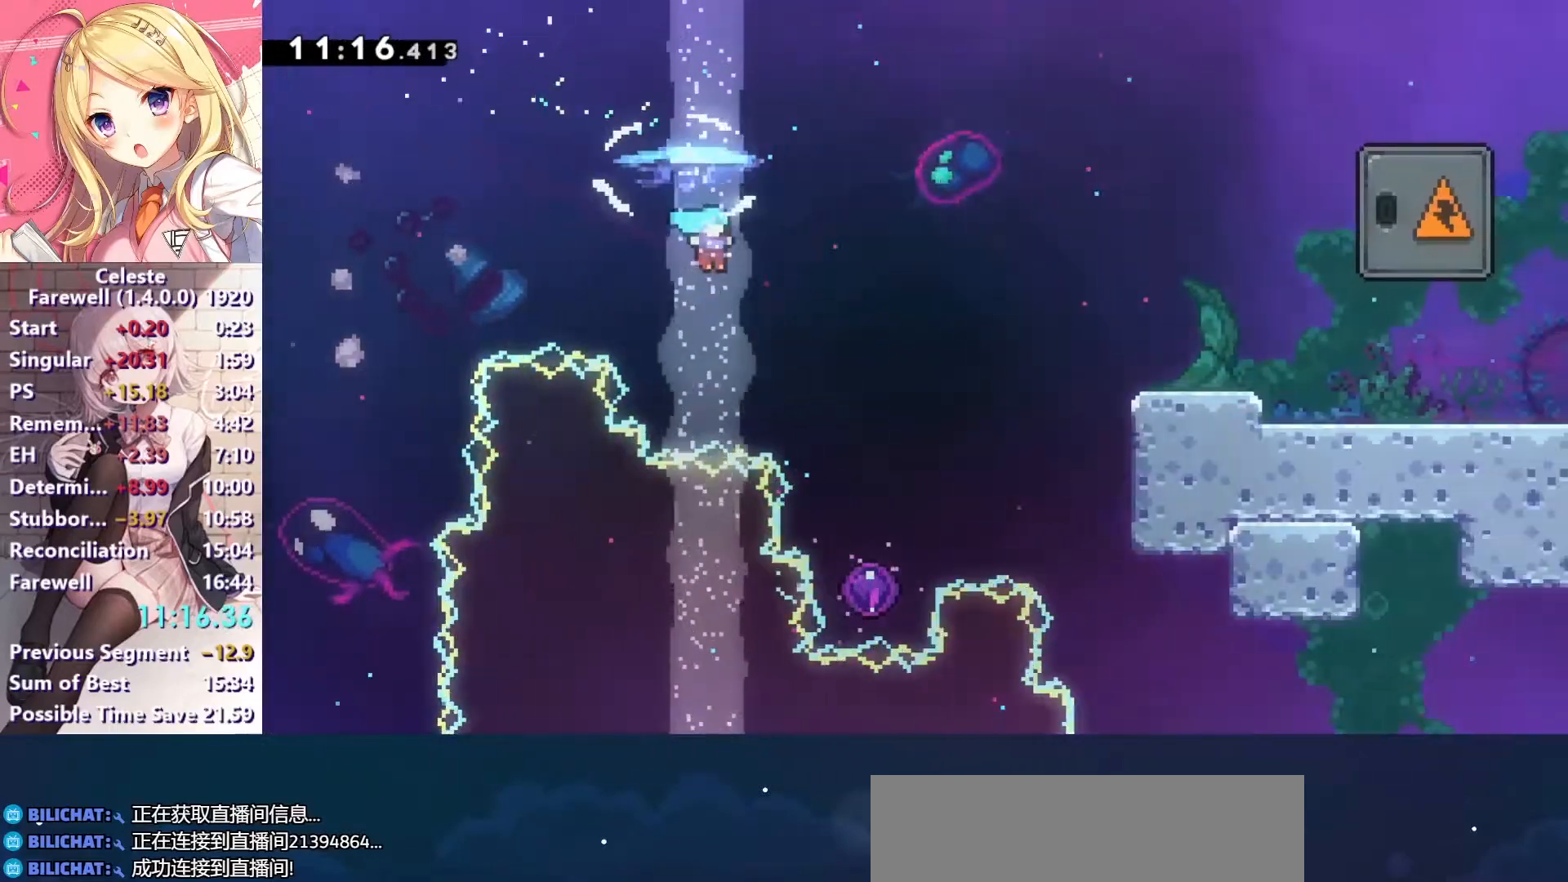
{"keys": ["down"], "events": [[167, "c", "up"], [167, "z", "up"], [233, "up", "up"], [333, "down", "down"], [333, "right", "up"]]}
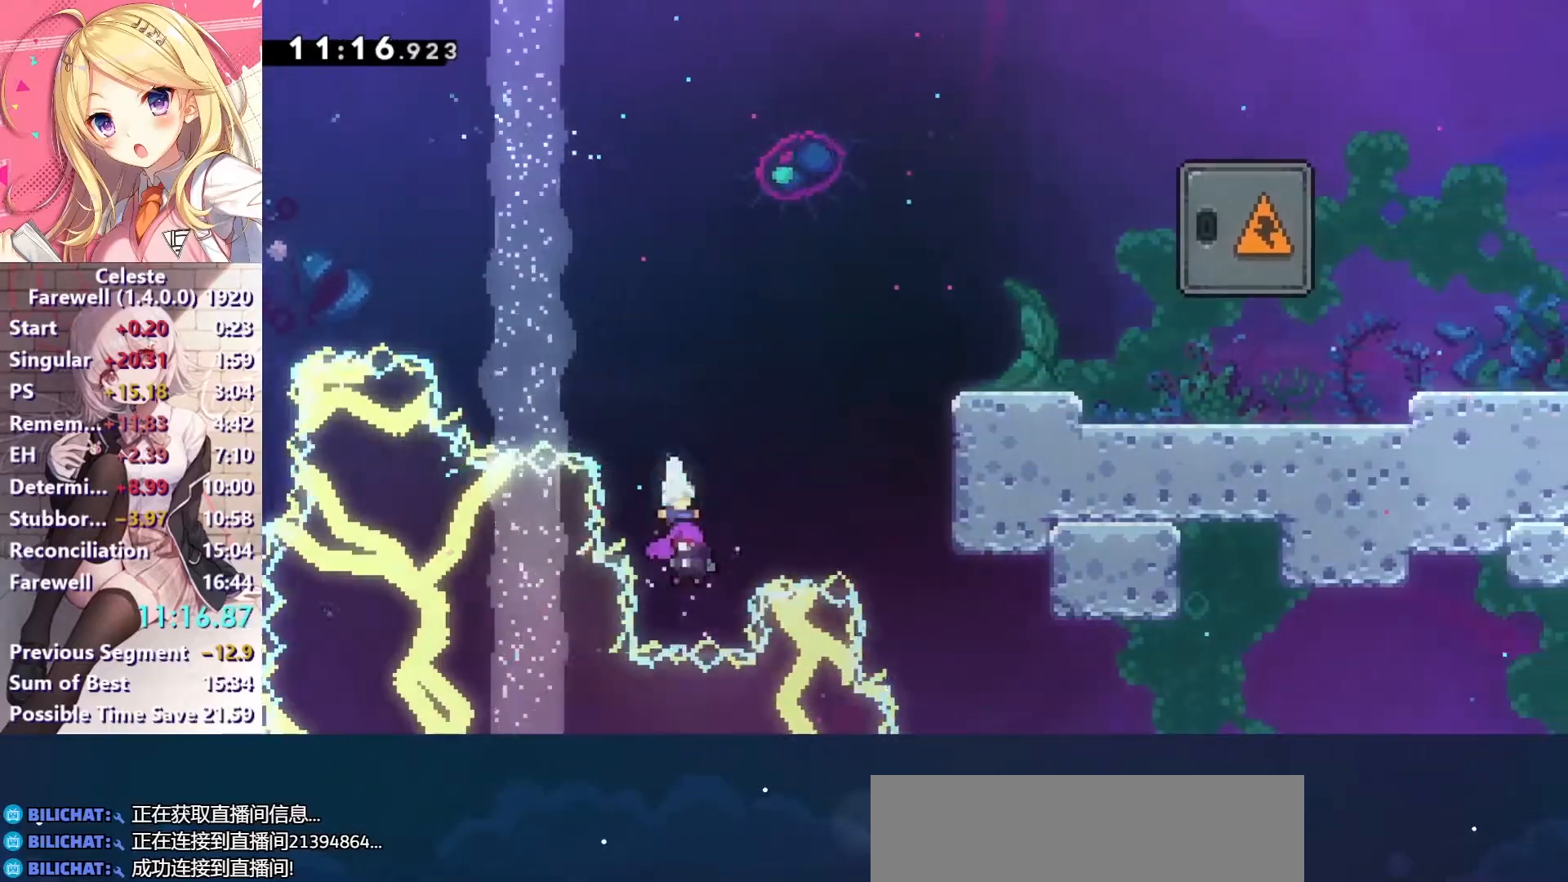
{"keys": ["right"], "events": [[33, "down", "up"], [67, "right", "down"]]}
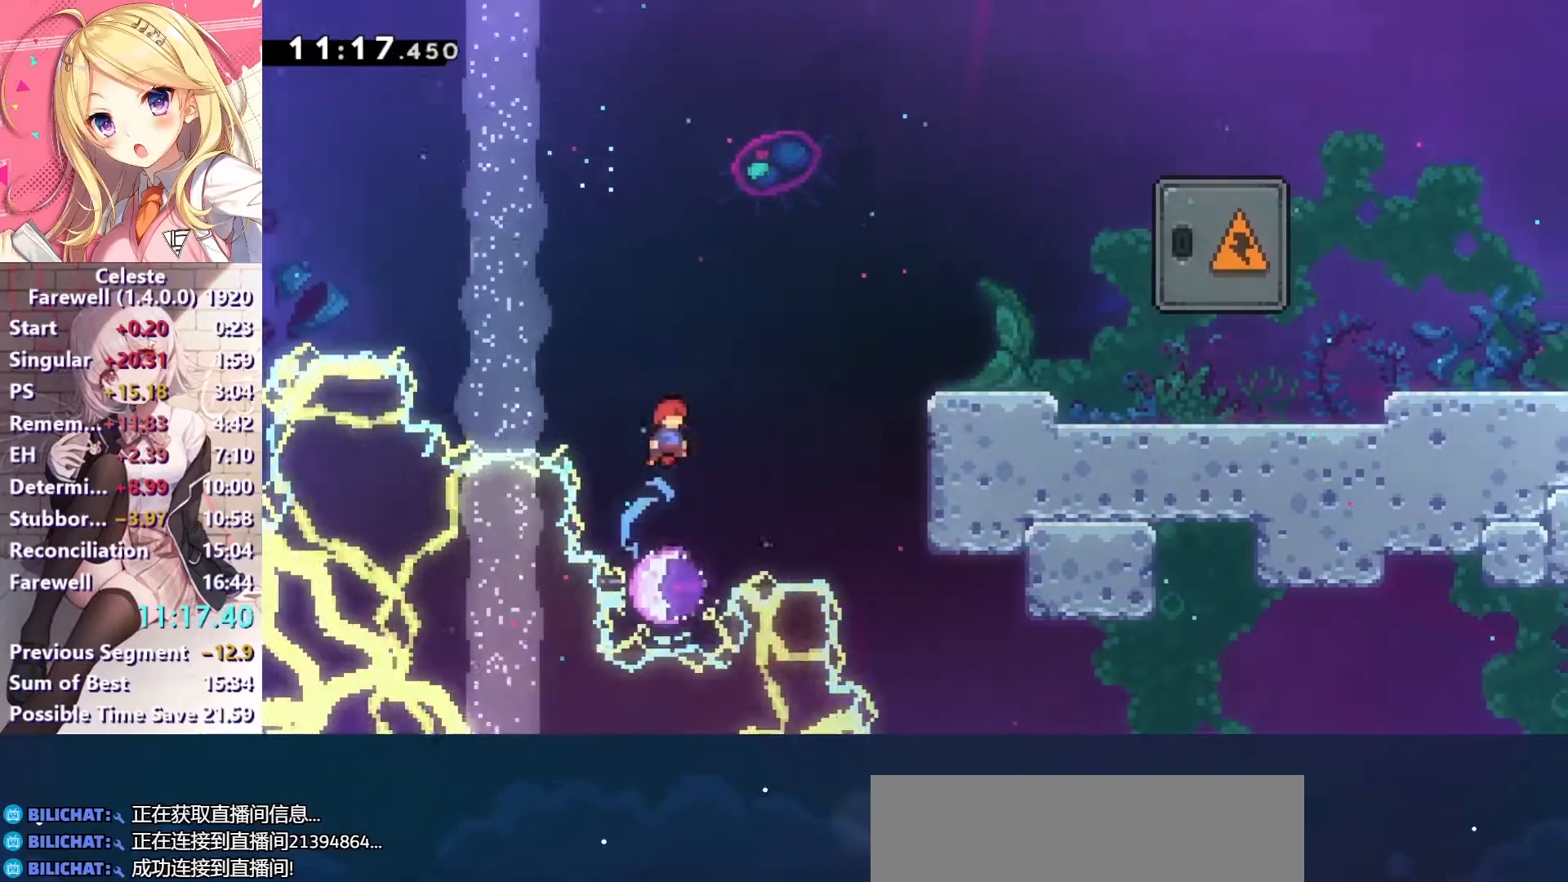
{"keys": [], "events": [[200, "x", "down"], [333, "x", "up"], [500, "right", "up"]]}
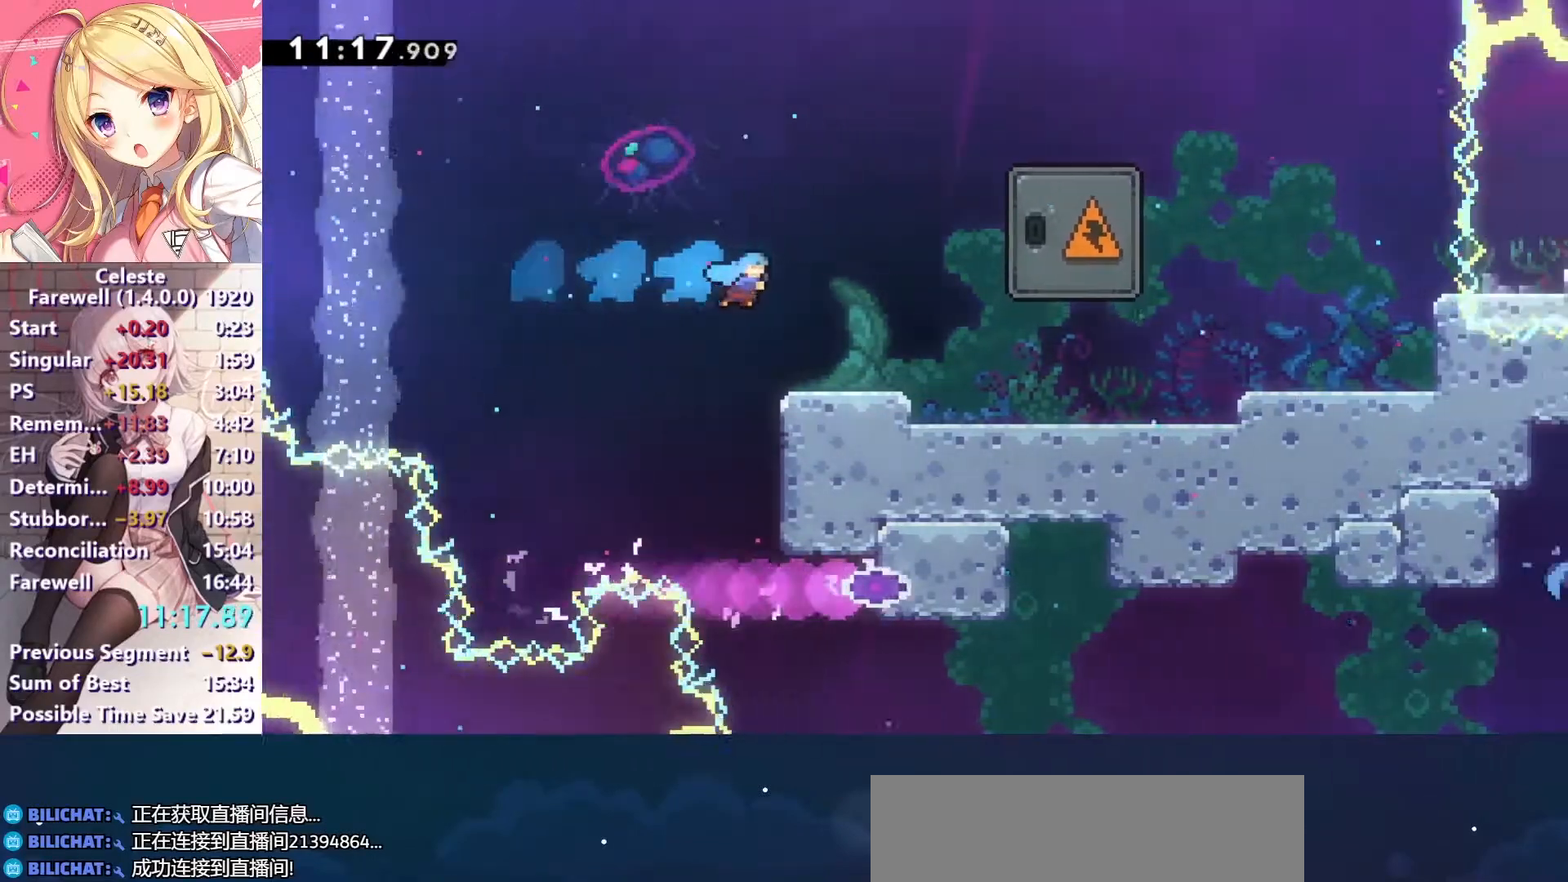
{"keys": ["right", "up", "x"], "events": [[167, "down", "down"], [167, "right", "down"], [200, "x", "down"], [300, "x", "up"], [400, "c", "down"], [400, "down", "up"], [400, "x", "down"], [467, "up", "down"], [500, "c", "up"]]}